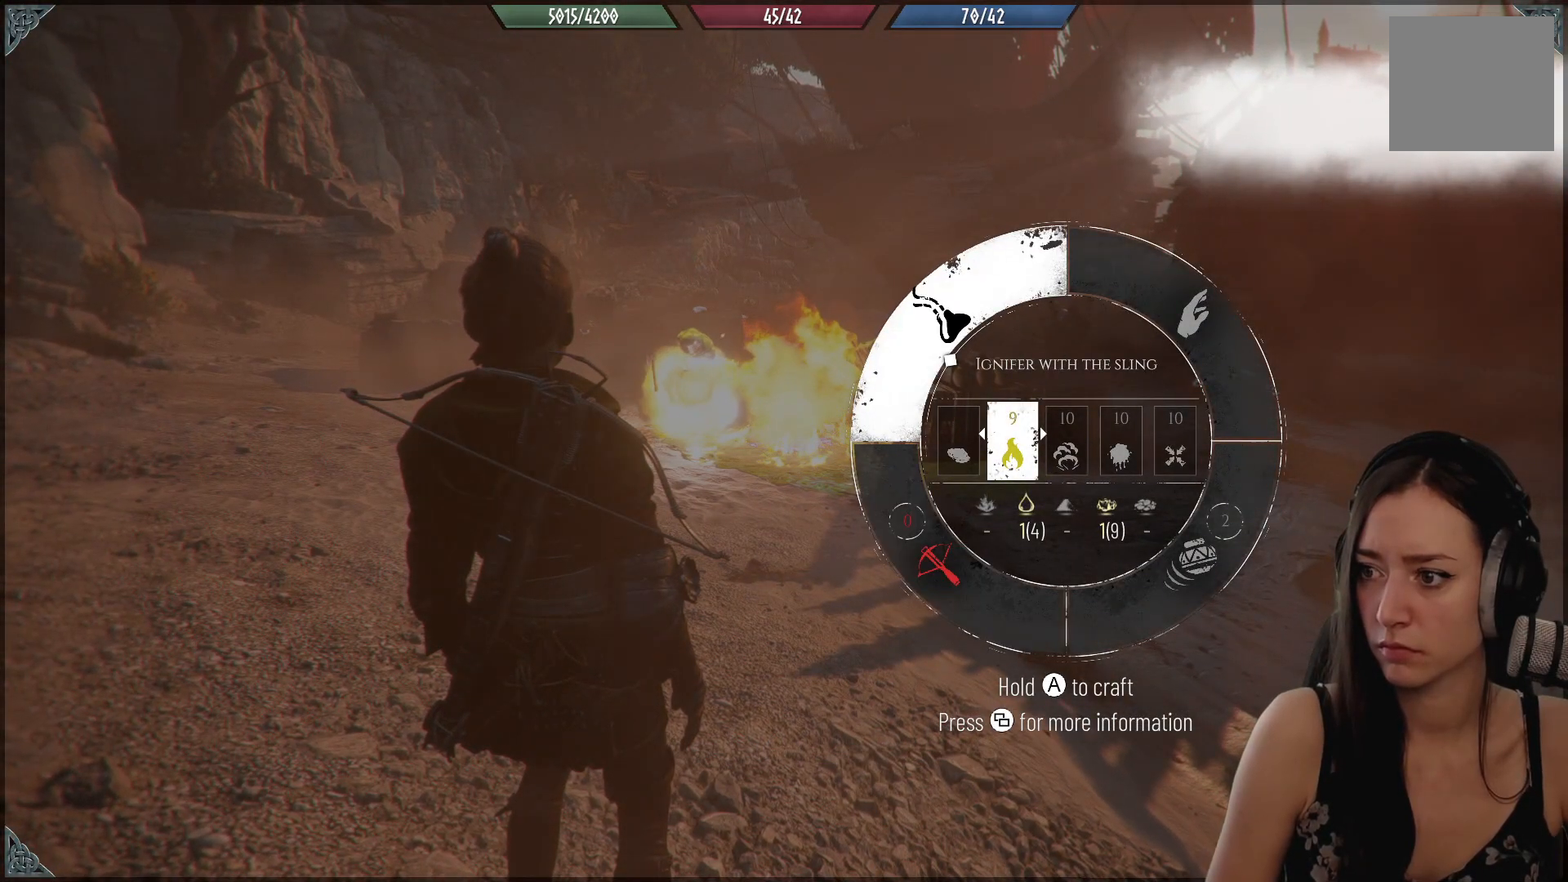
Gameplay with a controller (Xbox layout); each line is a JSON object with the inputs held at the frame after it. "events" lists button and stick changes between this image and that frame as [ms after this image, input, new state], when the widget could be followed in between. Not read: R2.
{"buttons": ["R1"], "left_stick": "center", "right_stick": "up-left", "events": []}
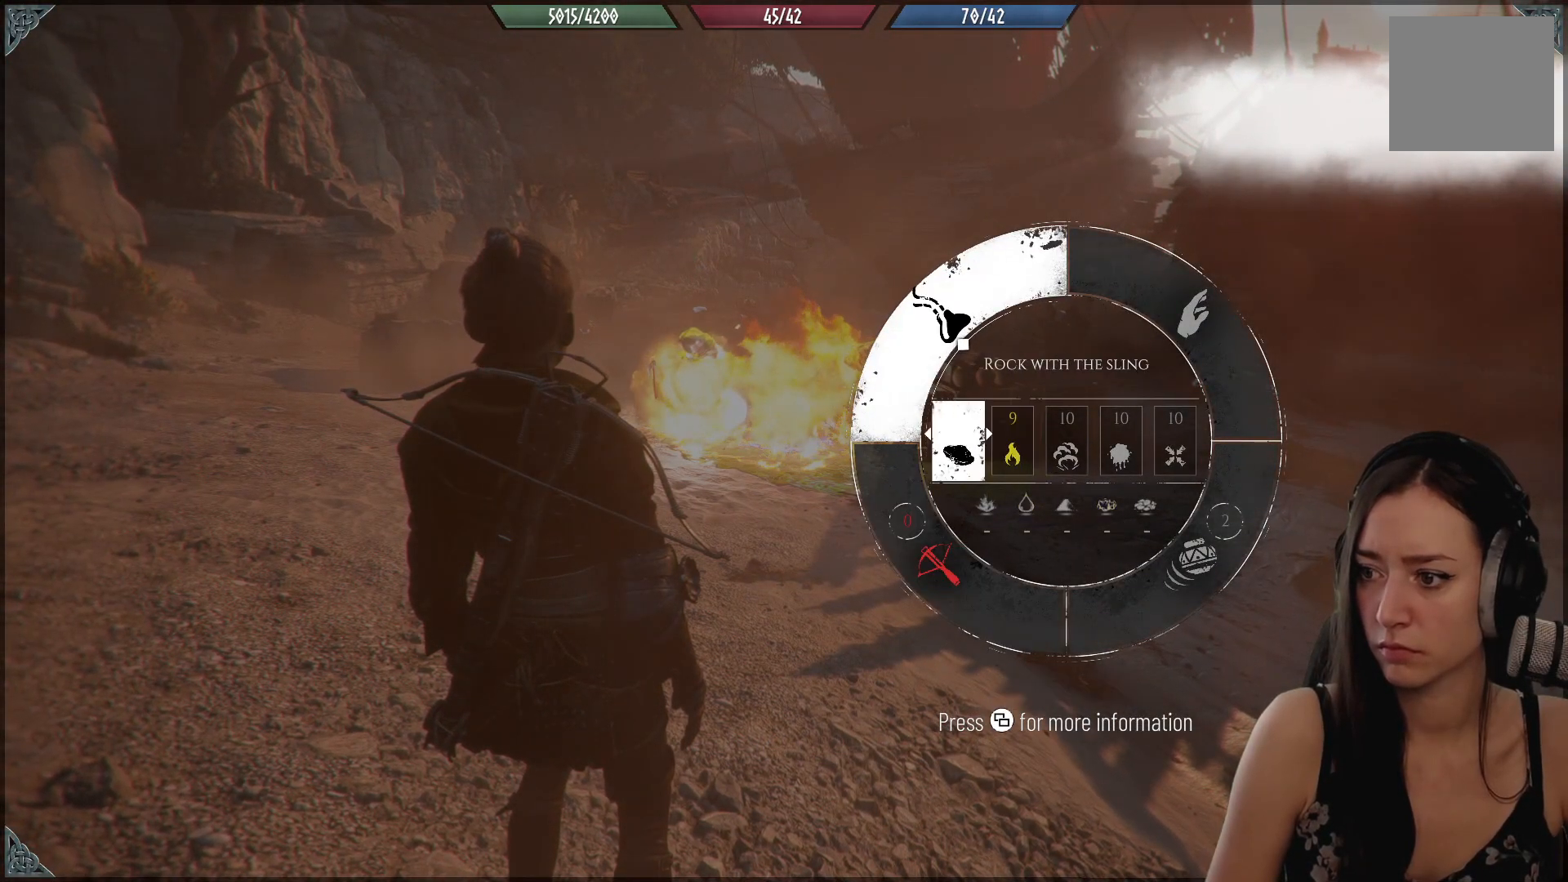
{"buttons": [], "left_stick": "up-right", "right_stick": "down-right", "events": [[17, "R1", "up"], [17, "right_stick", "center"], [100, "left_stick", "up-right"], [250, "right_stick", "down"], [317, "right_stick", "down-right"]]}
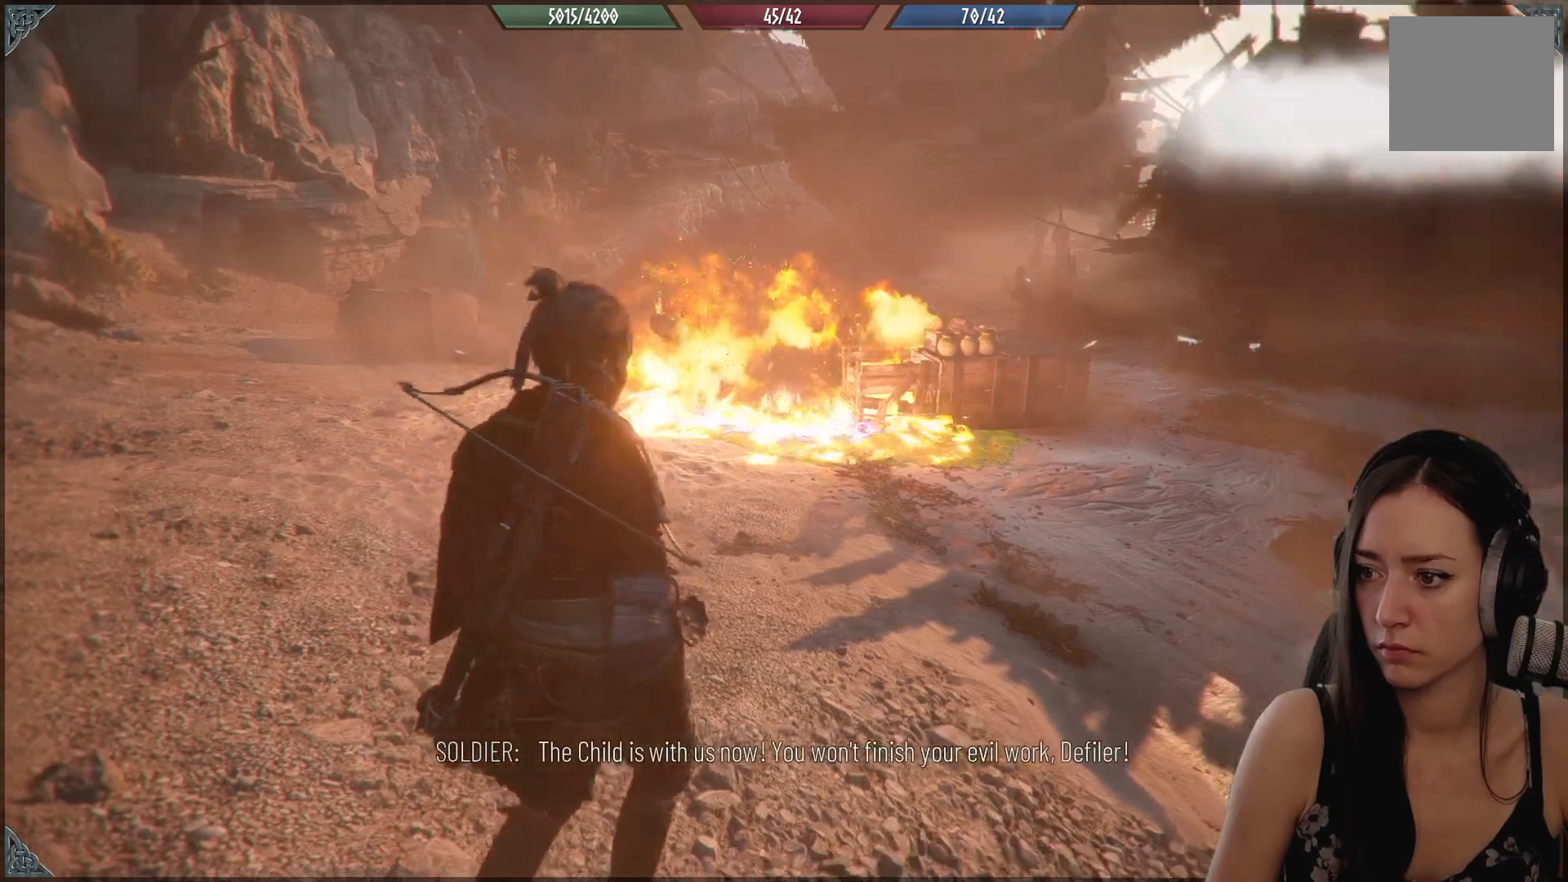
{"buttons": [], "left_stick": "up-right", "right_stick": "center", "events": [[233, "right_stick", "center"]]}
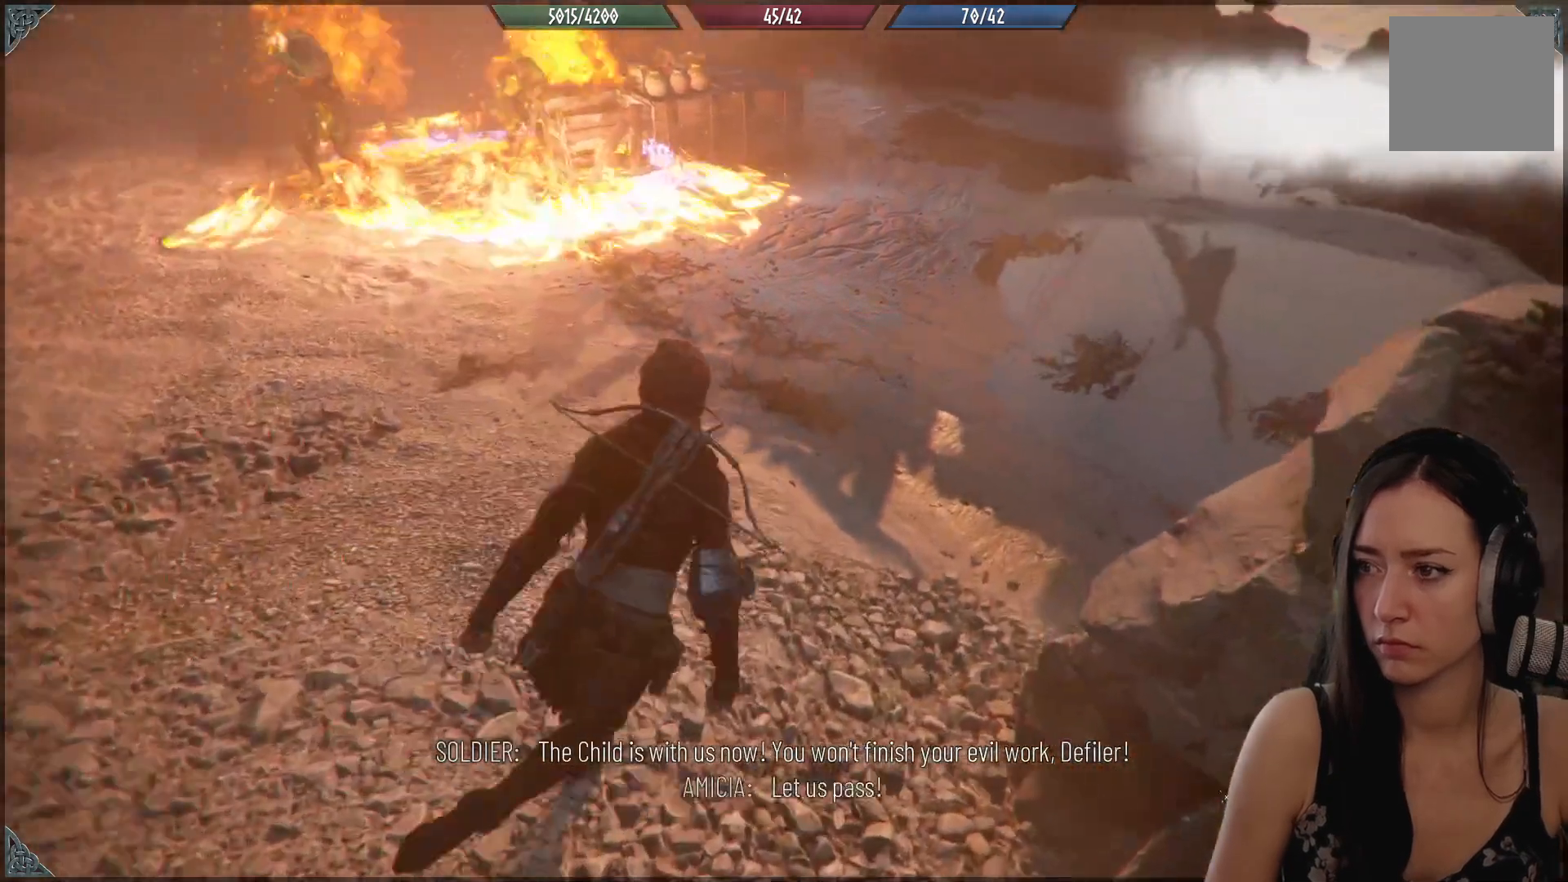
{"buttons": [], "left_stick": "up-right", "right_stick": "center", "events": []}
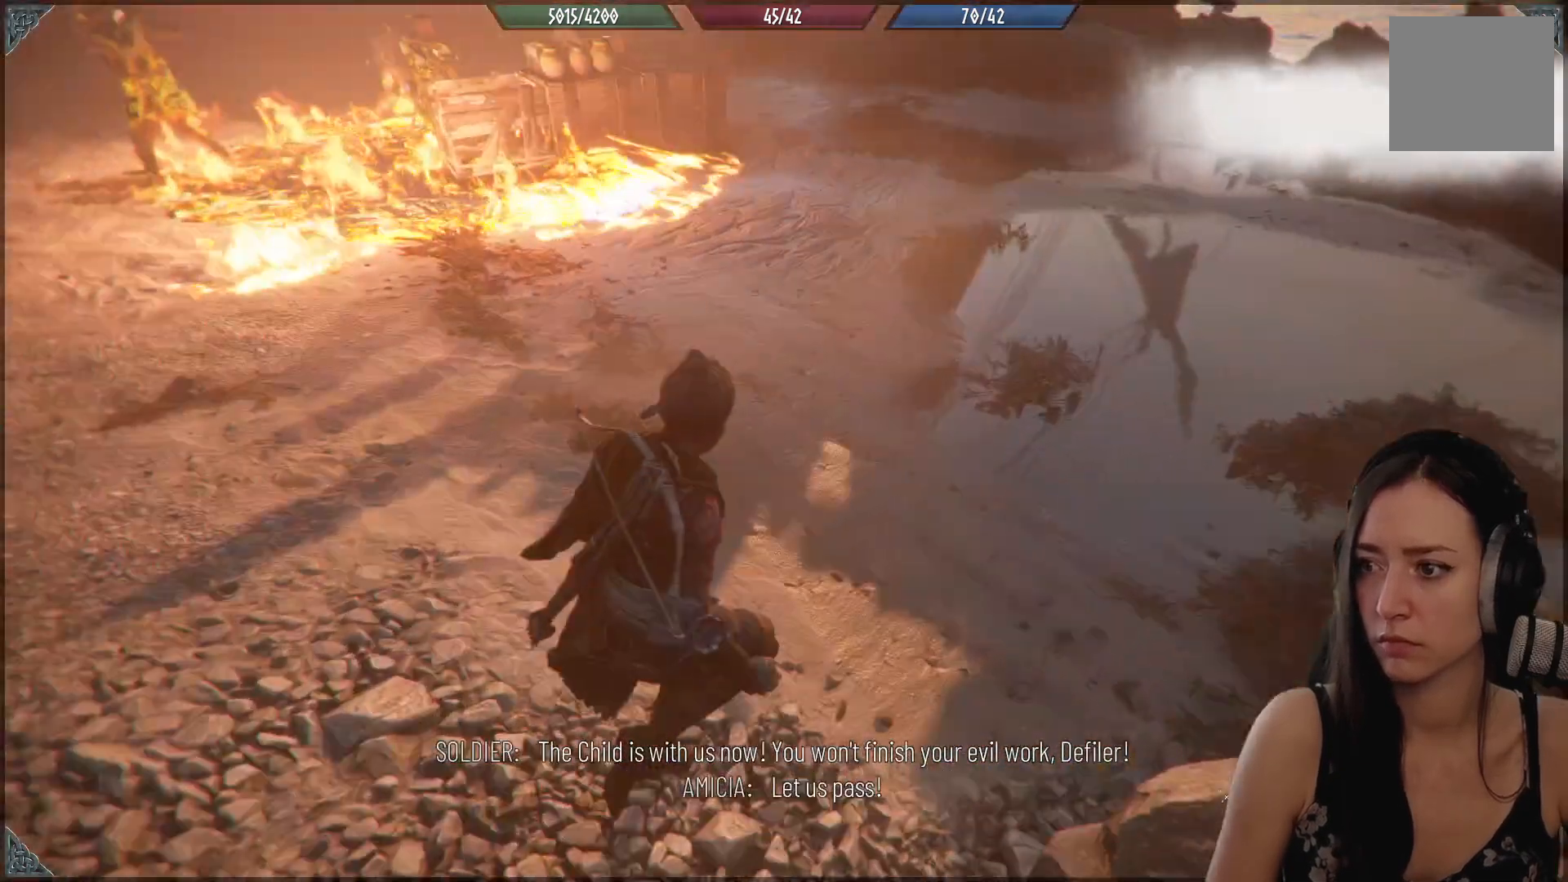
{"buttons": [], "left_stick": "up", "right_stick": "up-left", "events": [[267, "left_stick", "up"], [300, "right_stick", "up"], [417, "right_stick", "up-left"]]}
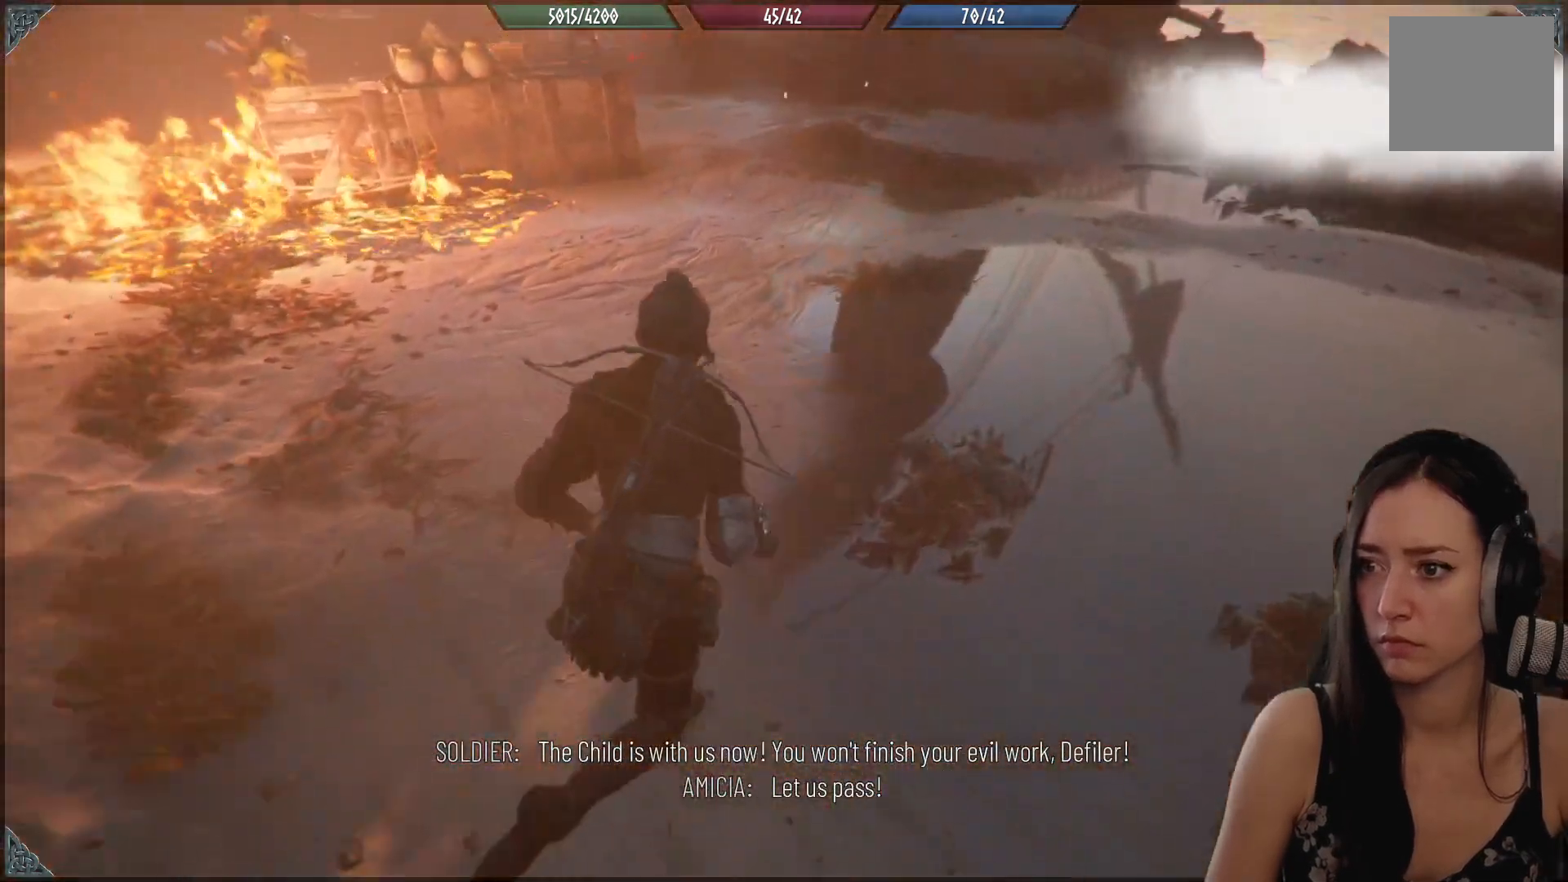
{"buttons": [], "left_stick": "up", "right_stick": "up-left", "events": [[100, "right_stick", "center"], [383, "right_stick", "up-left"]]}
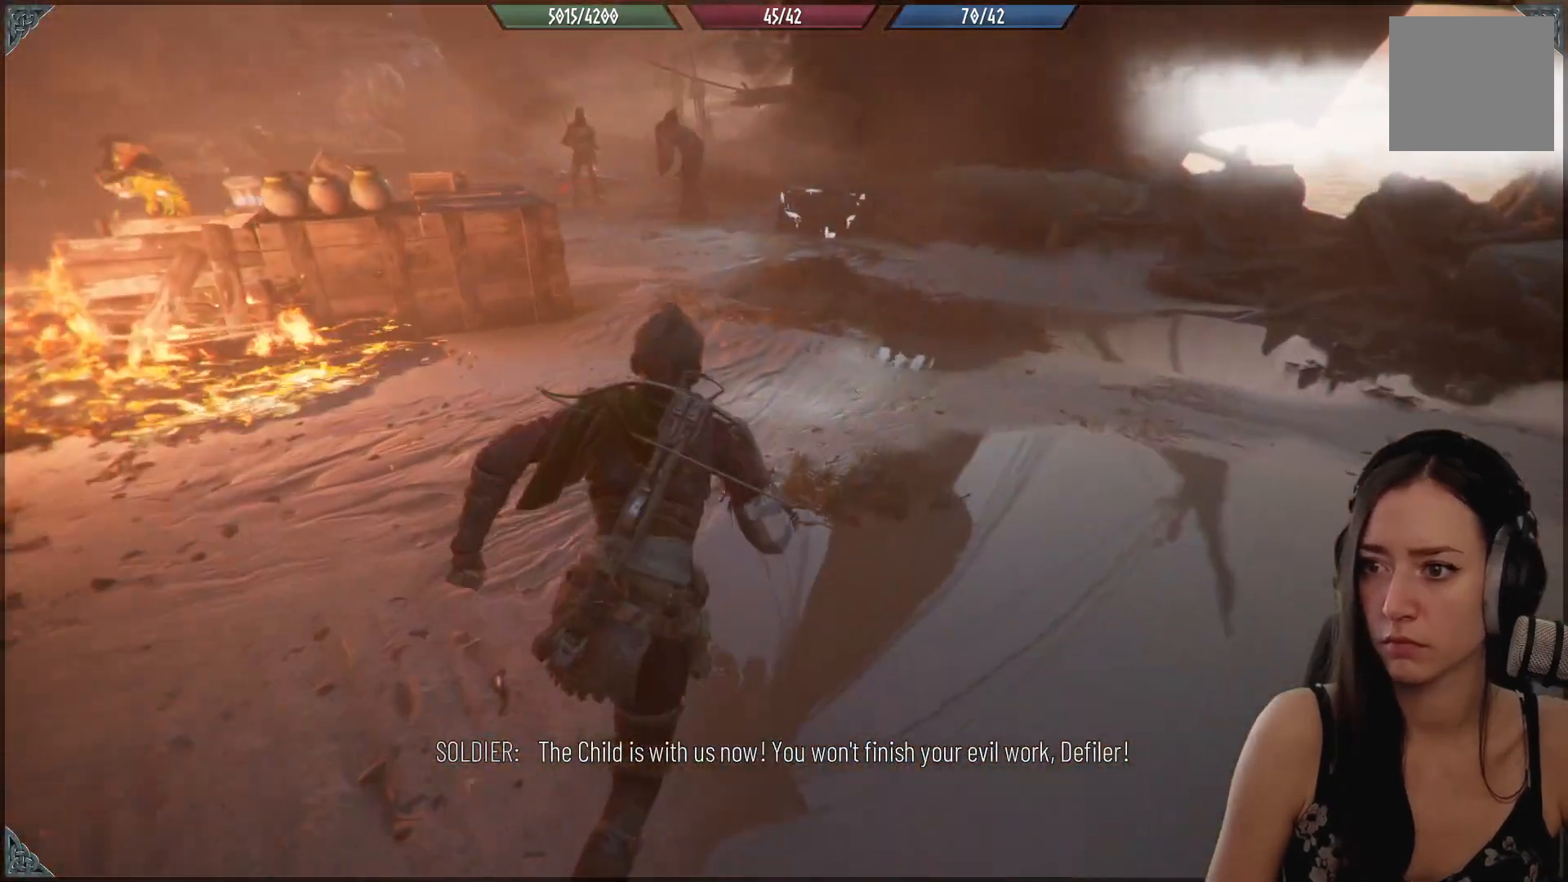
{"buttons": [], "left_stick": "up", "right_stick": "center", "events": [[317, "right_stick", "center"]]}
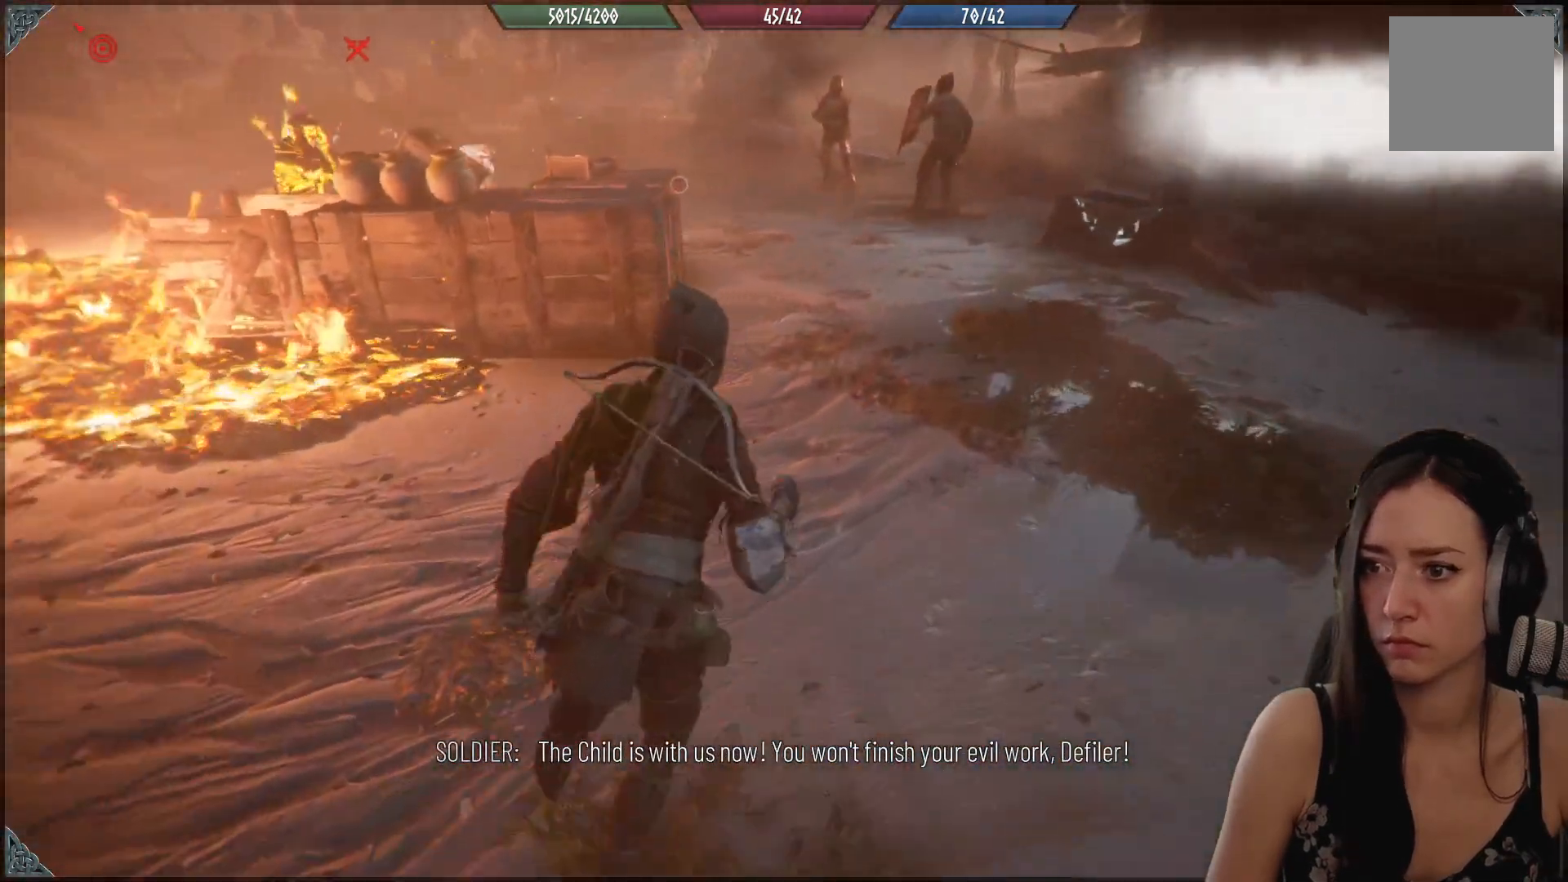
{"buttons": [], "left_stick": "up", "right_stick": "up-left", "events": [[100, "B", "down"], [200, "B", "up"], [417, "right_stick", "up-left"]]}
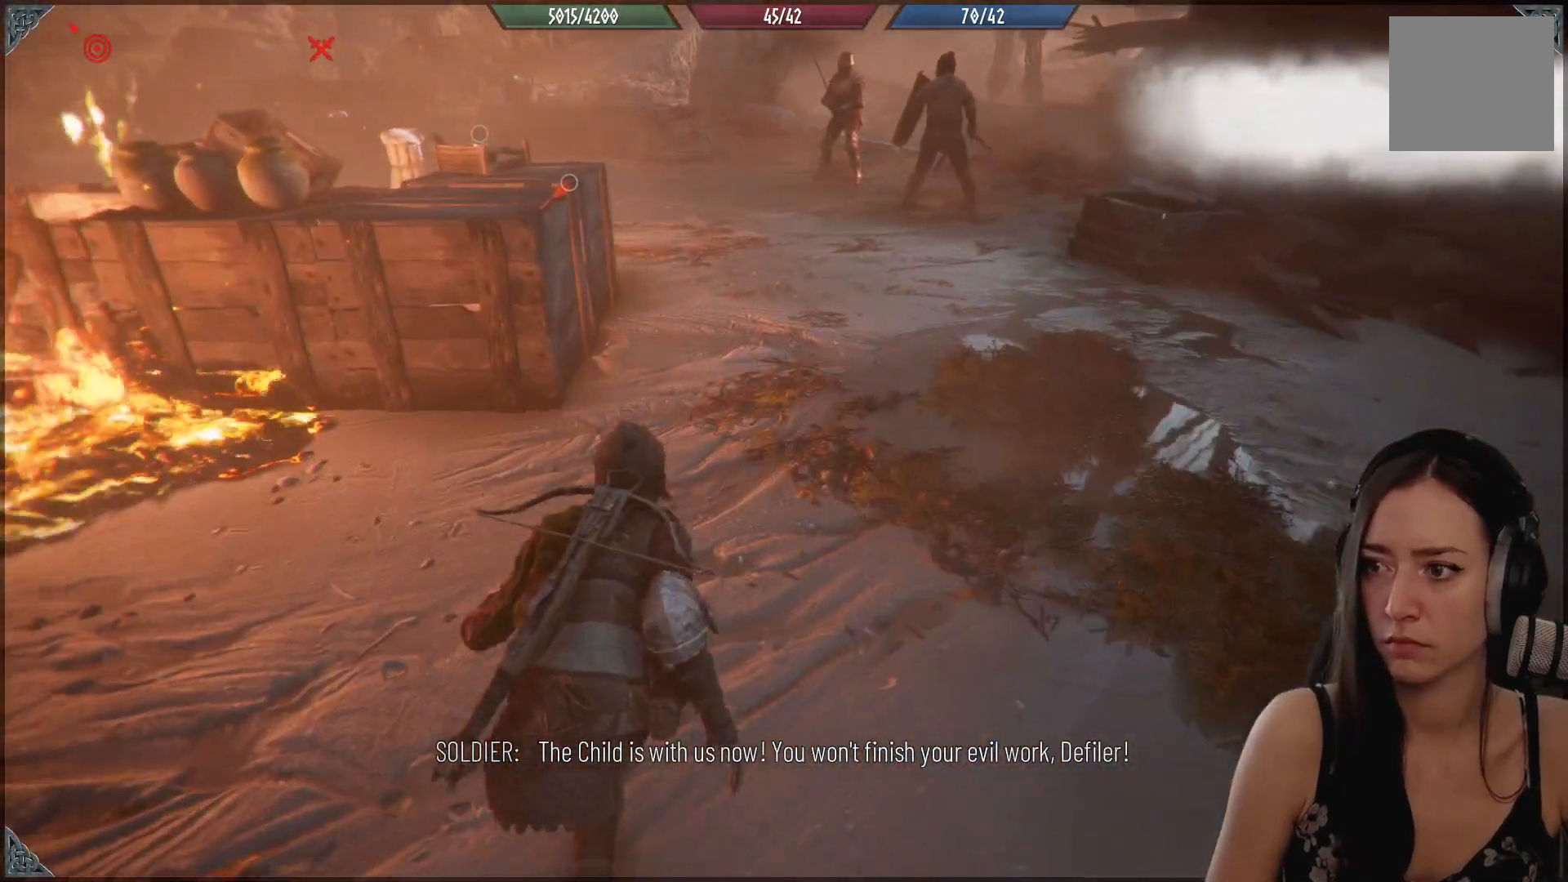
{"buttons": [], "left_stick": "up", "right_stick": "up-left", "events": [[200, "right_stick", "center"], [433, "right_stick", "up-left"]]}
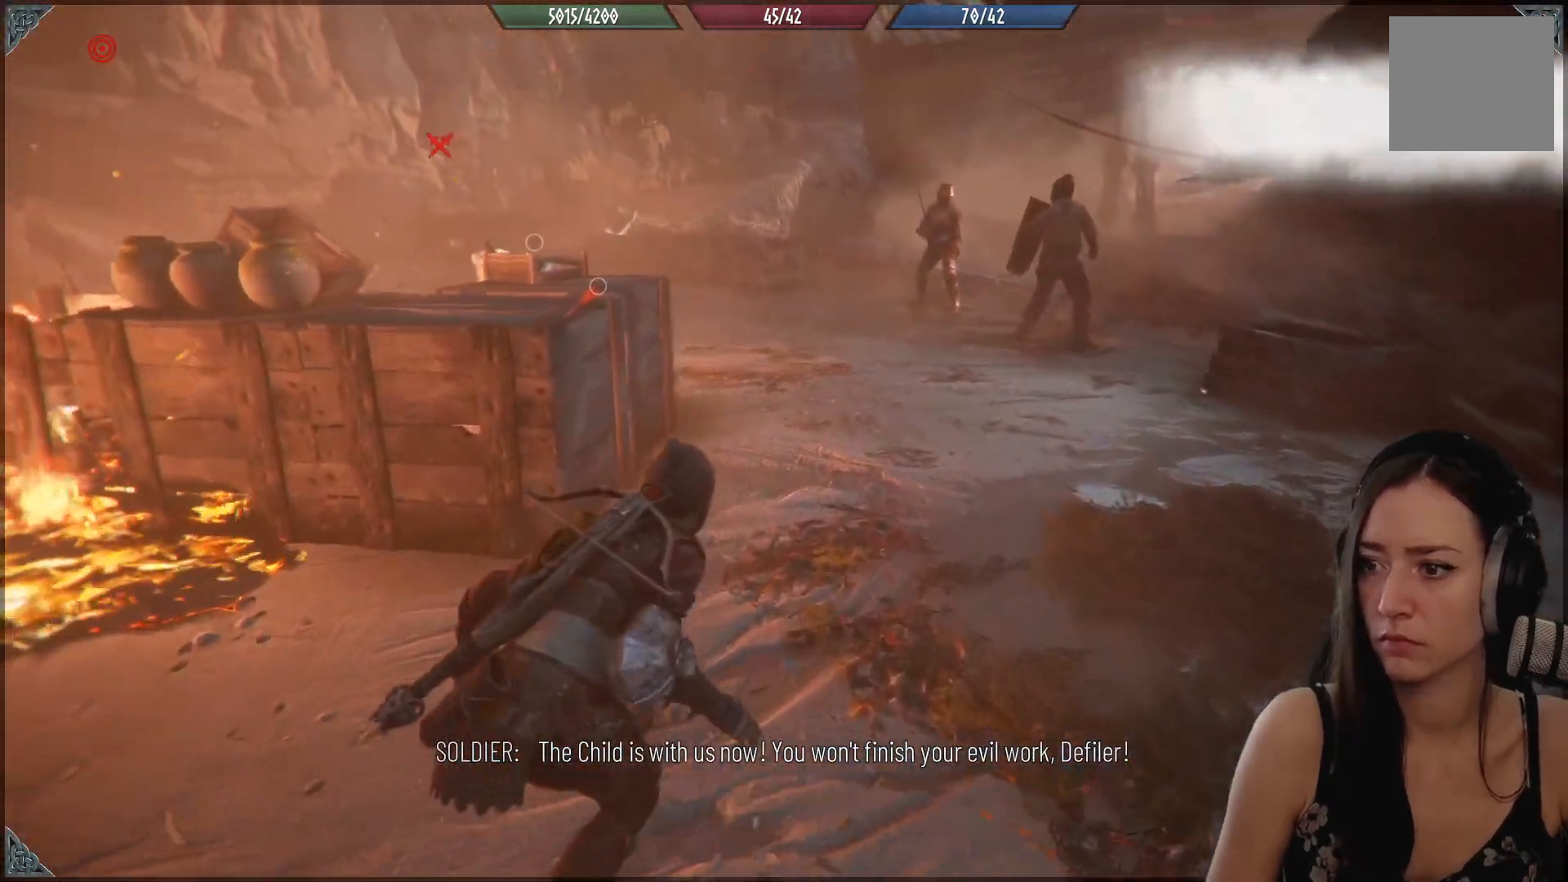
{"buttons": ["Y"], "left_stick": "up-left", "right_stick": "center", "events": [[267, "right_stick", "center"], [367, "left_stick", "up-left"], [433, "Y", "down"]]}
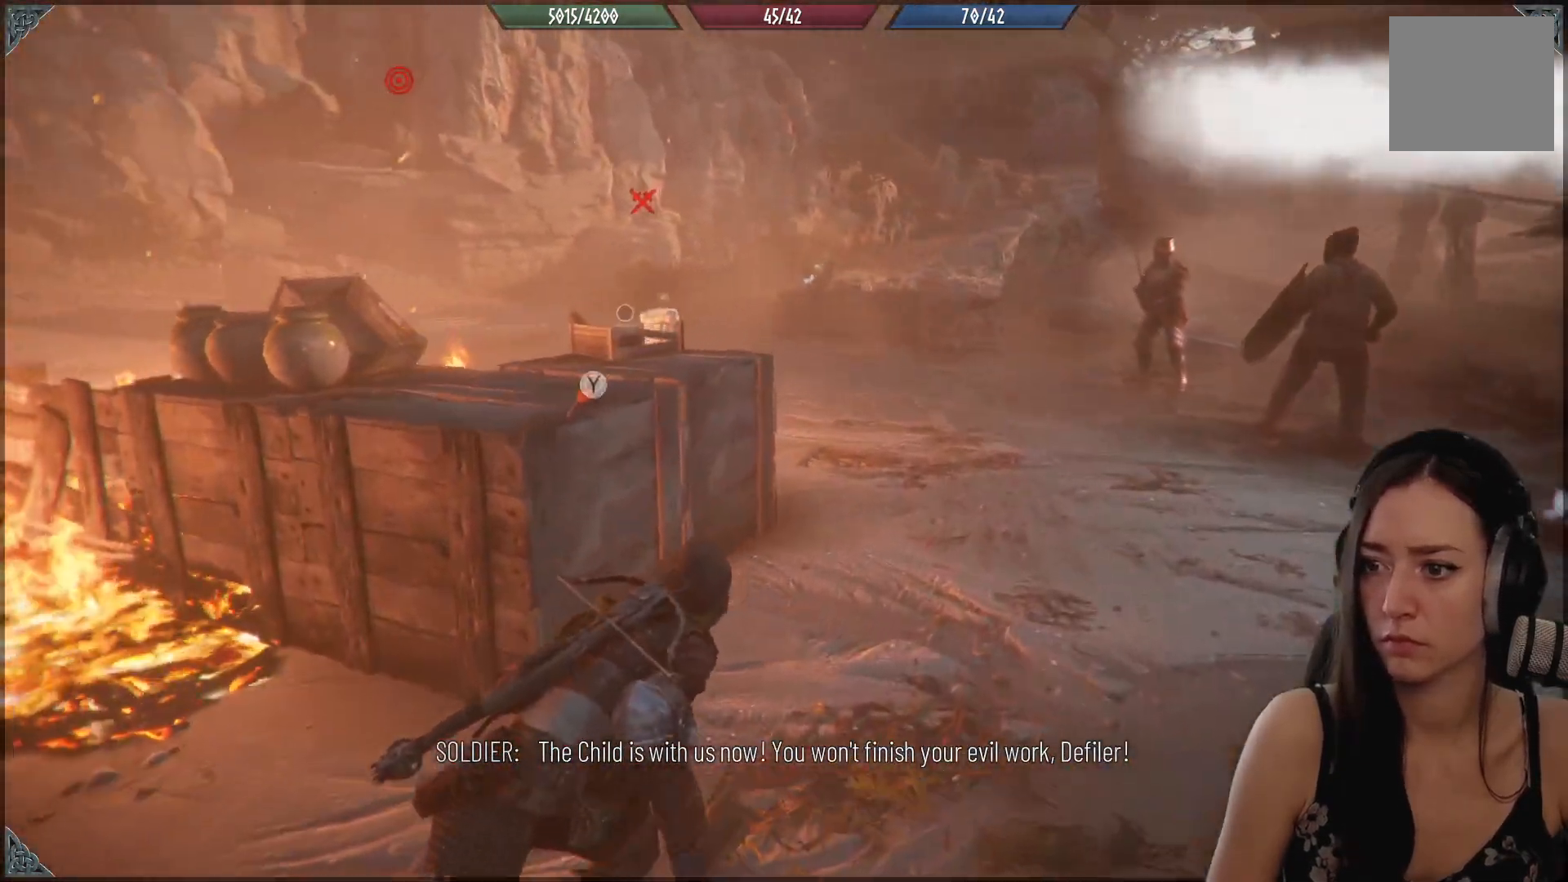
{"buttons": [], "left_stick": "up-right", "right_stick": "down-left", "events": [[67, "Y", "up"], [183, "Y", "down"], [183, "left_stick", "center"], [300, "Y", "up"], [383, "left_stick", "up-right"], [500, "right_stick", "down-left"]]}
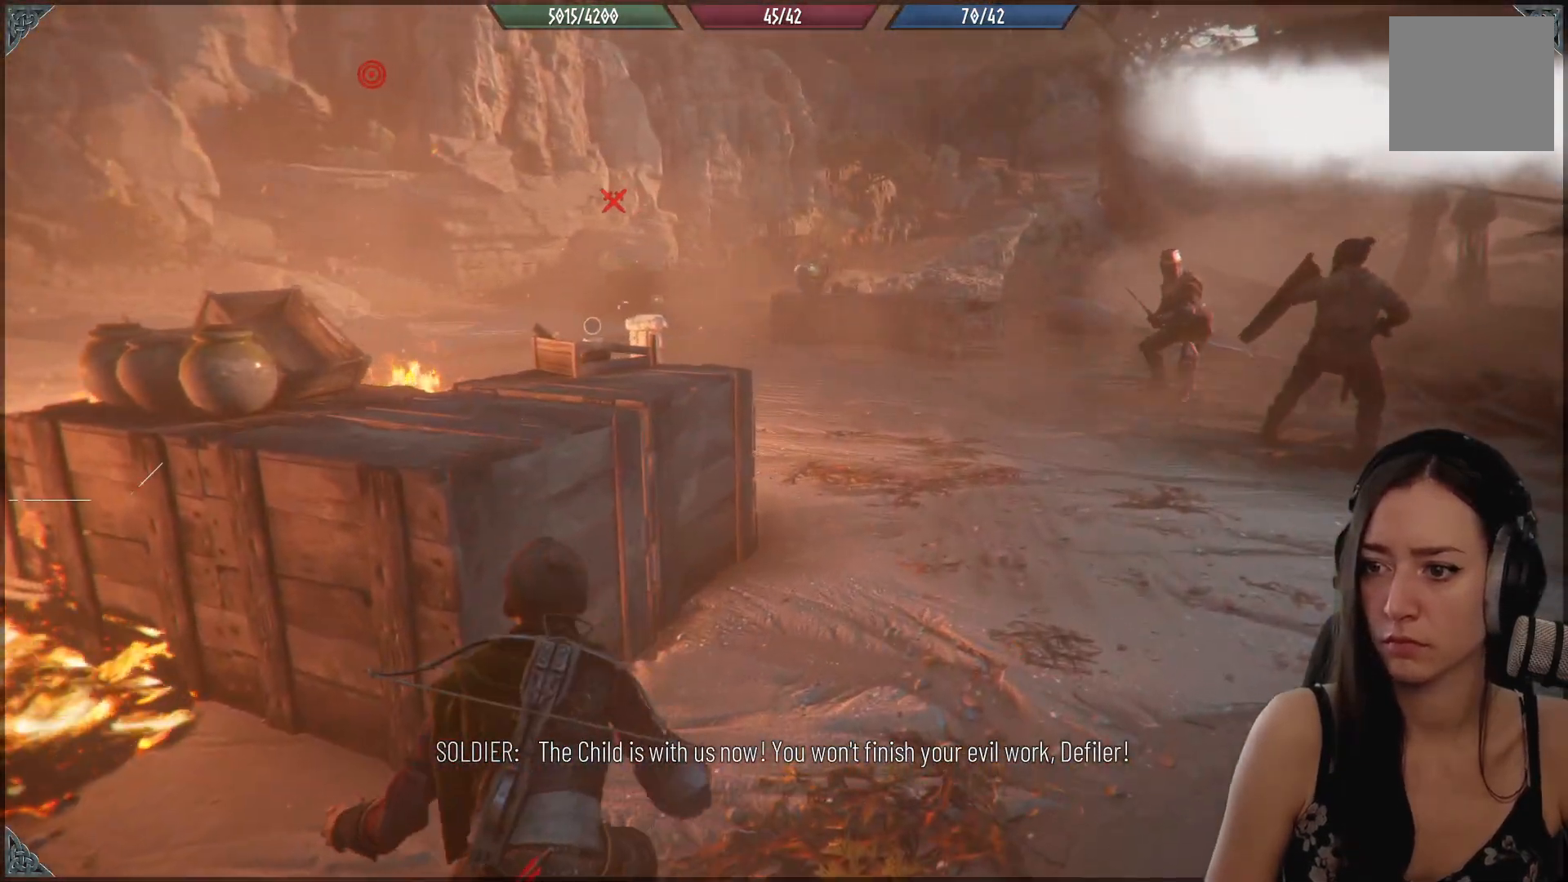
{"buttons": [], "left_stick": "up-right", "right_stick": "left", "events": [[150, "right_stick", "left"]]}
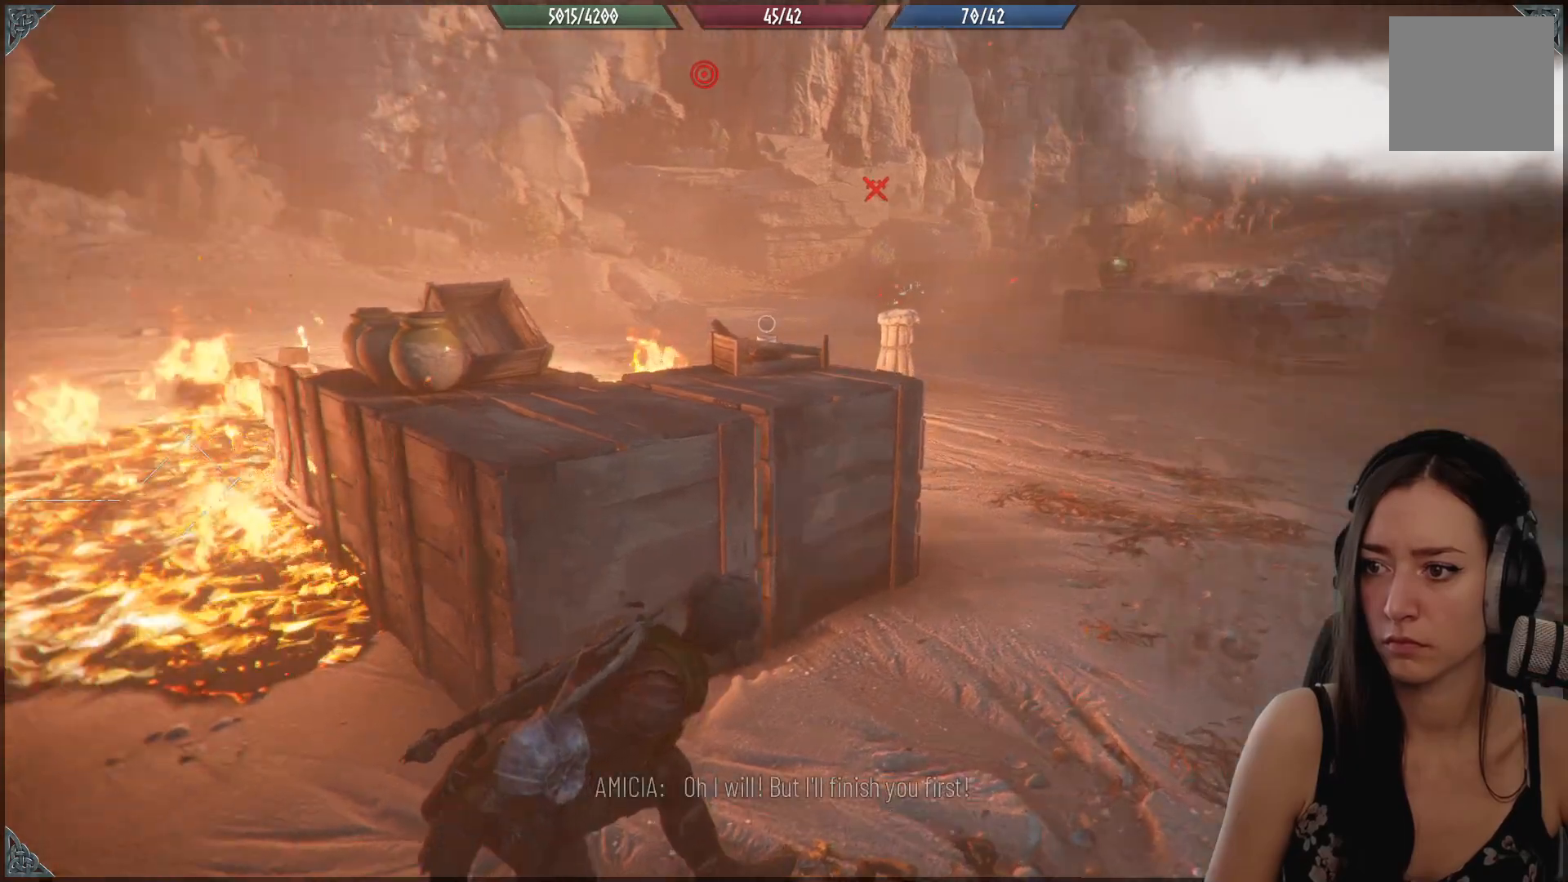
{"buttons": [], "left_stick": "right", "right_stick": "center", "events": [[250, "right_stick", "up-left"], [400, "left_stick", "right"], [400, "right_stick", "center"]]}
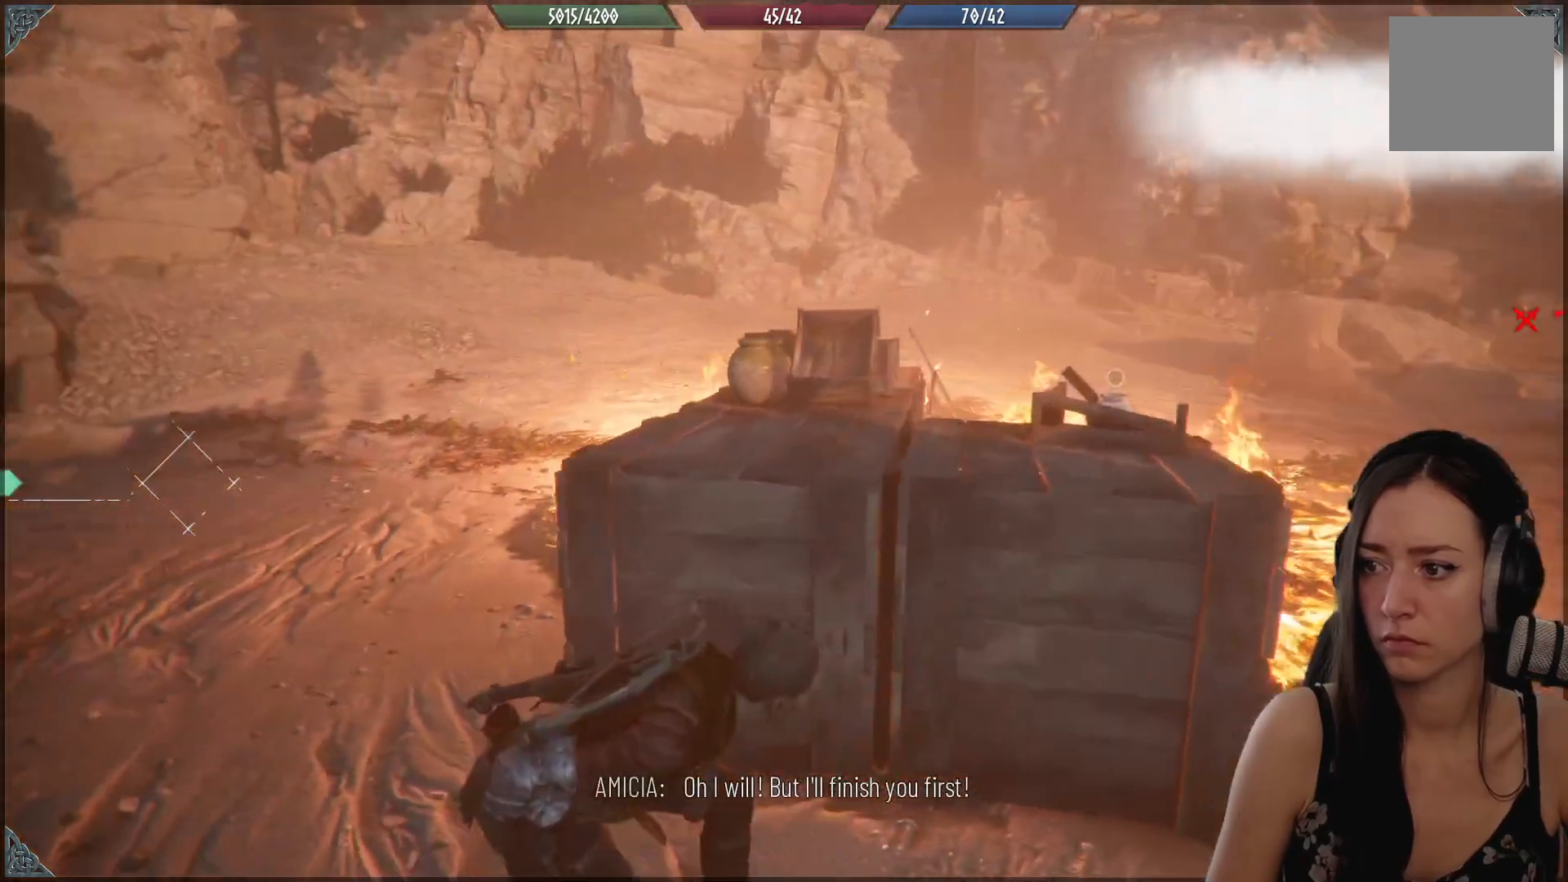
{"buttons": [], "left_stick": "up", "right_stick": "center", "events": [[233, "left_stick", "up-right"], [250, "right_stick", "right"], [433, "left_stick", "up"], [467, "right_stick", "center"]]}
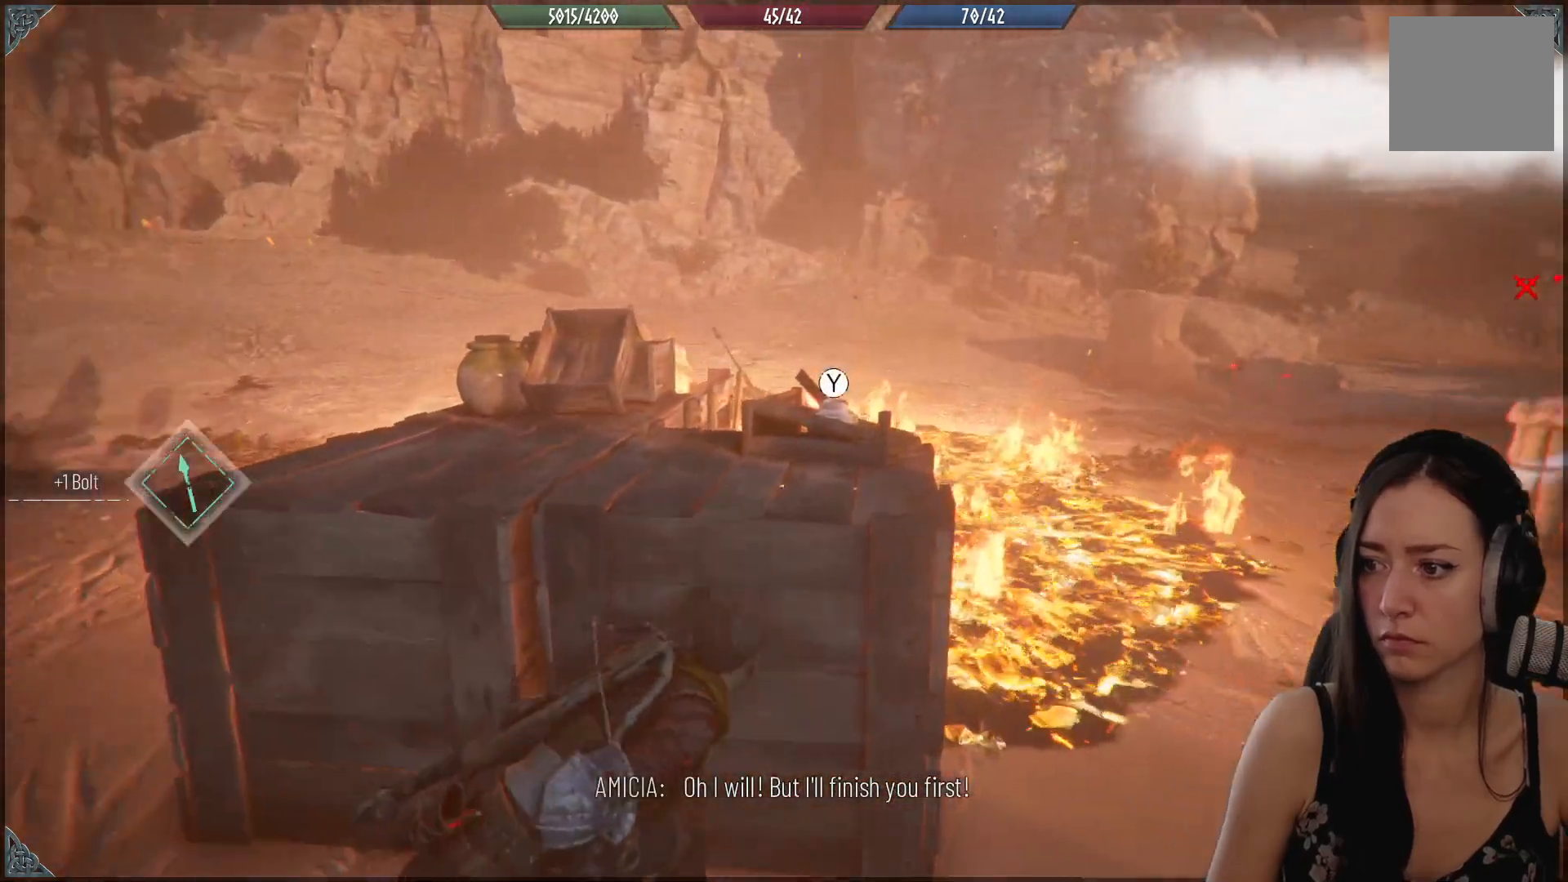
{"buttons": [], "left_stick": "down-left", "right_stick": "center", "events": [[100, "Y", "down"], [133, "left_stick", "center"], [217, "Y", "up"], [267, "left_stick", "down-left"]]}
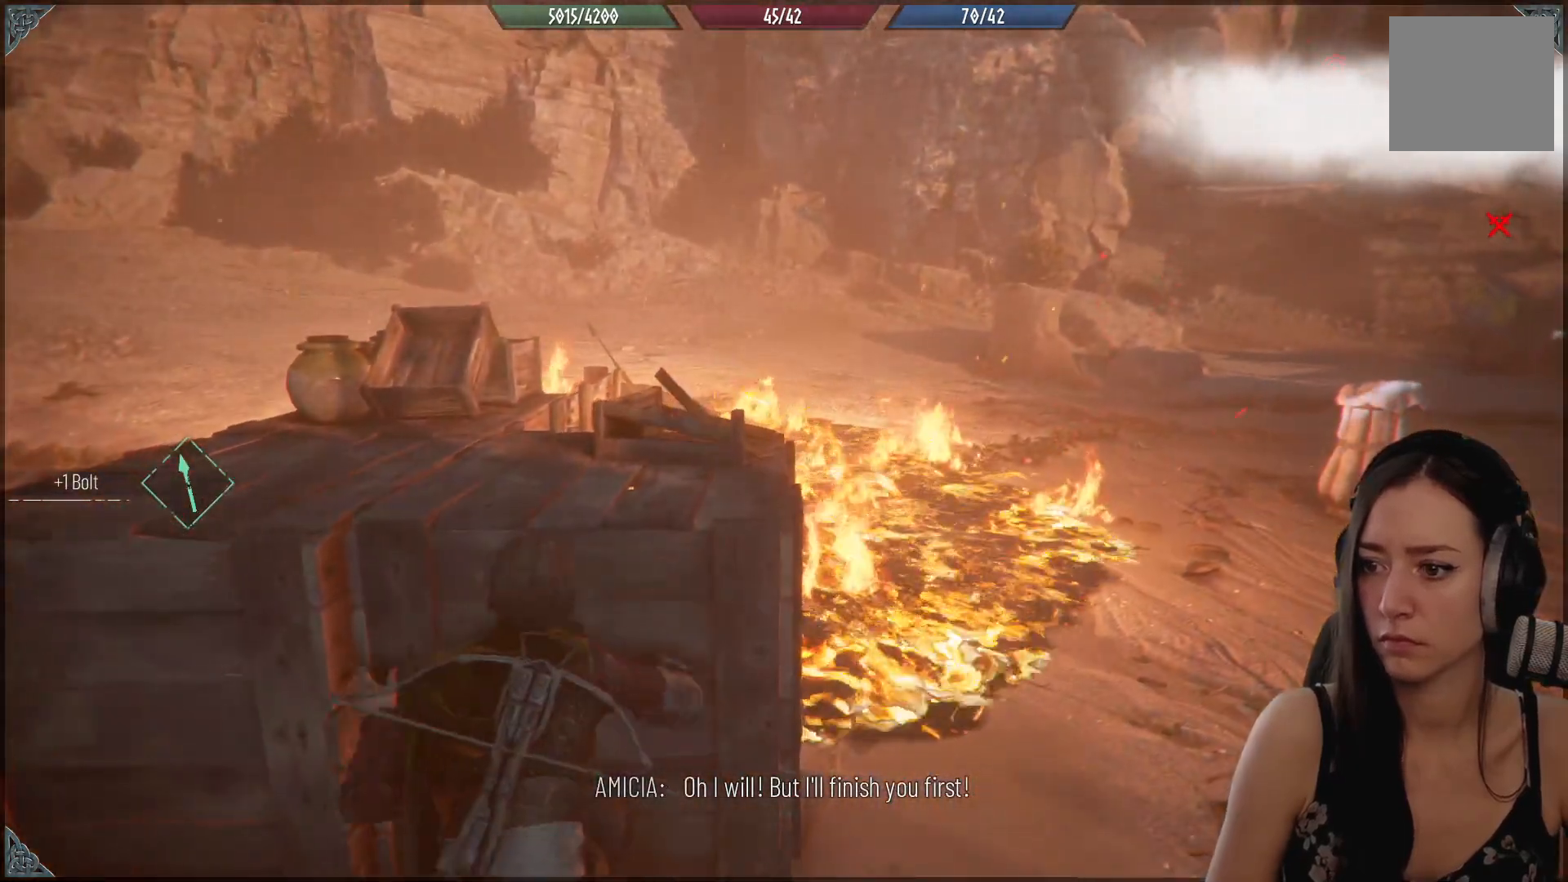
{"buttons": [], "left_stick": "down-left", "right_stick": "up-right", "events": [[100, "right_stick", "up-right"]]}
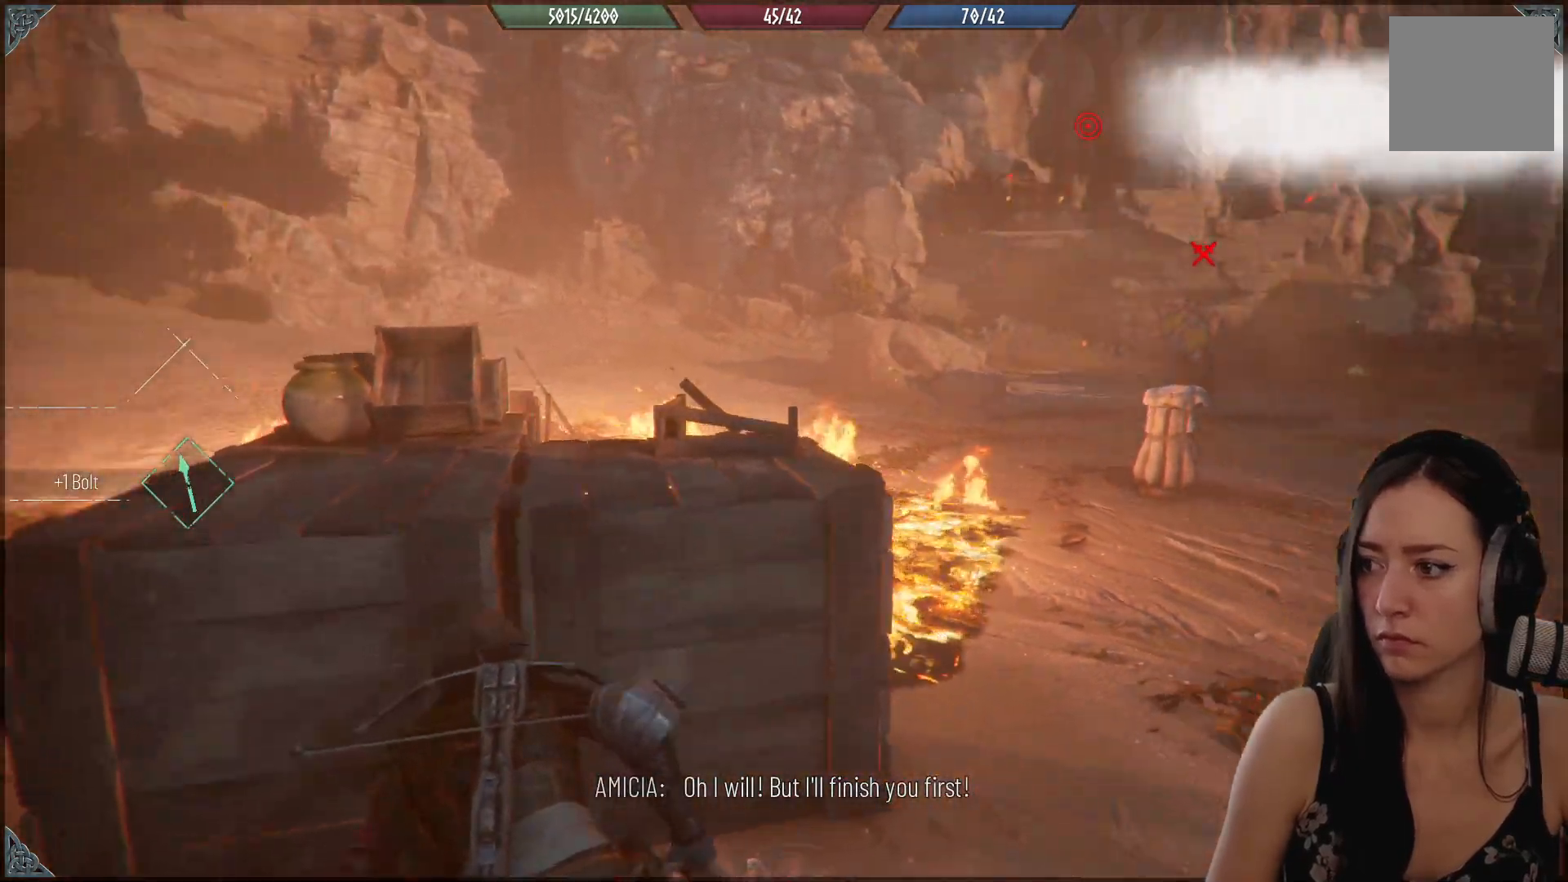
{"buttons": [], "left_stick": "center", "right_stick": "center", "events": [[67, "left_stick", "left"], [83, "right_stick", "center"], [383, "left_stick", "up-left"], [483, "left_stick", "center"]]}
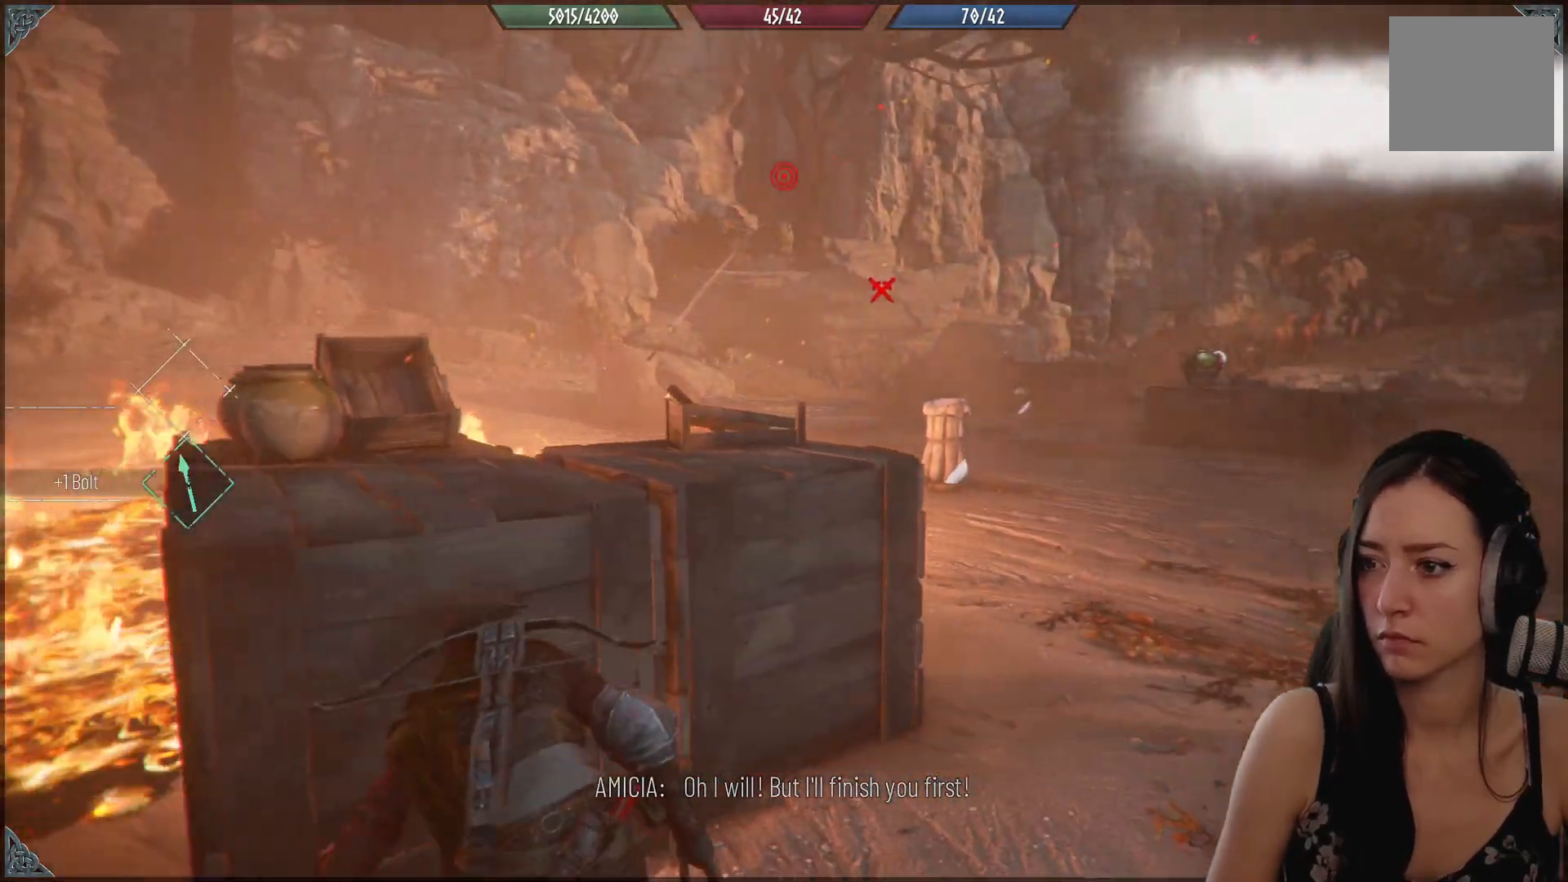
{"buttons": ["R1"], "left_stick": "center", "right_stick": "center", "events": [[100, "right_stick", "up"], [183, "right_stick", "center"], [200, "R1", "down"]]}
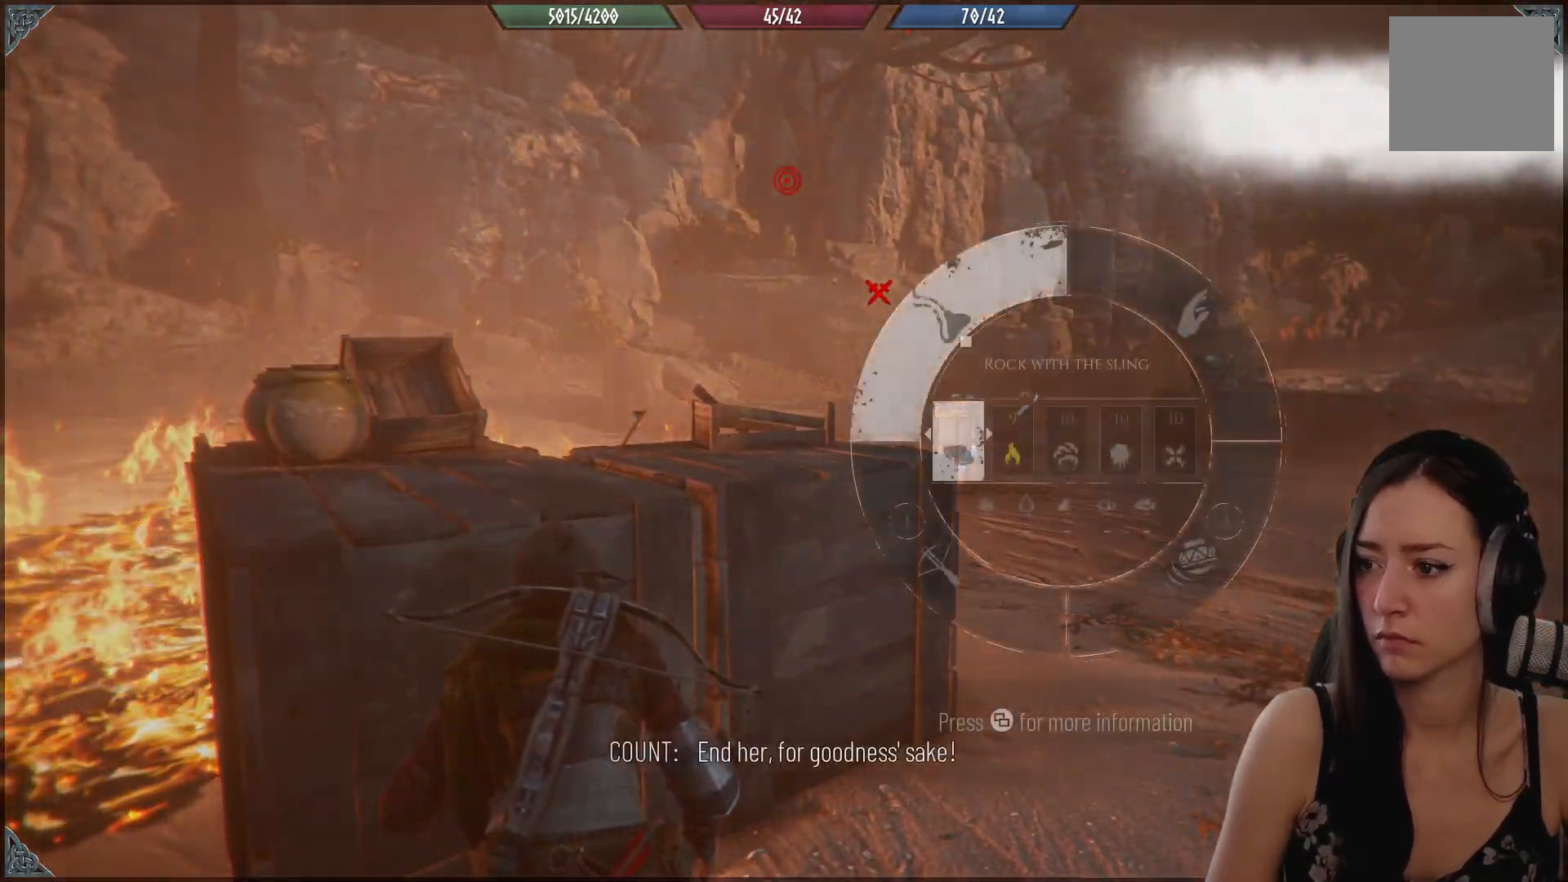
{"buttons": ["R1"], "left_stick": "center", "right_stick": "center", "events": []}
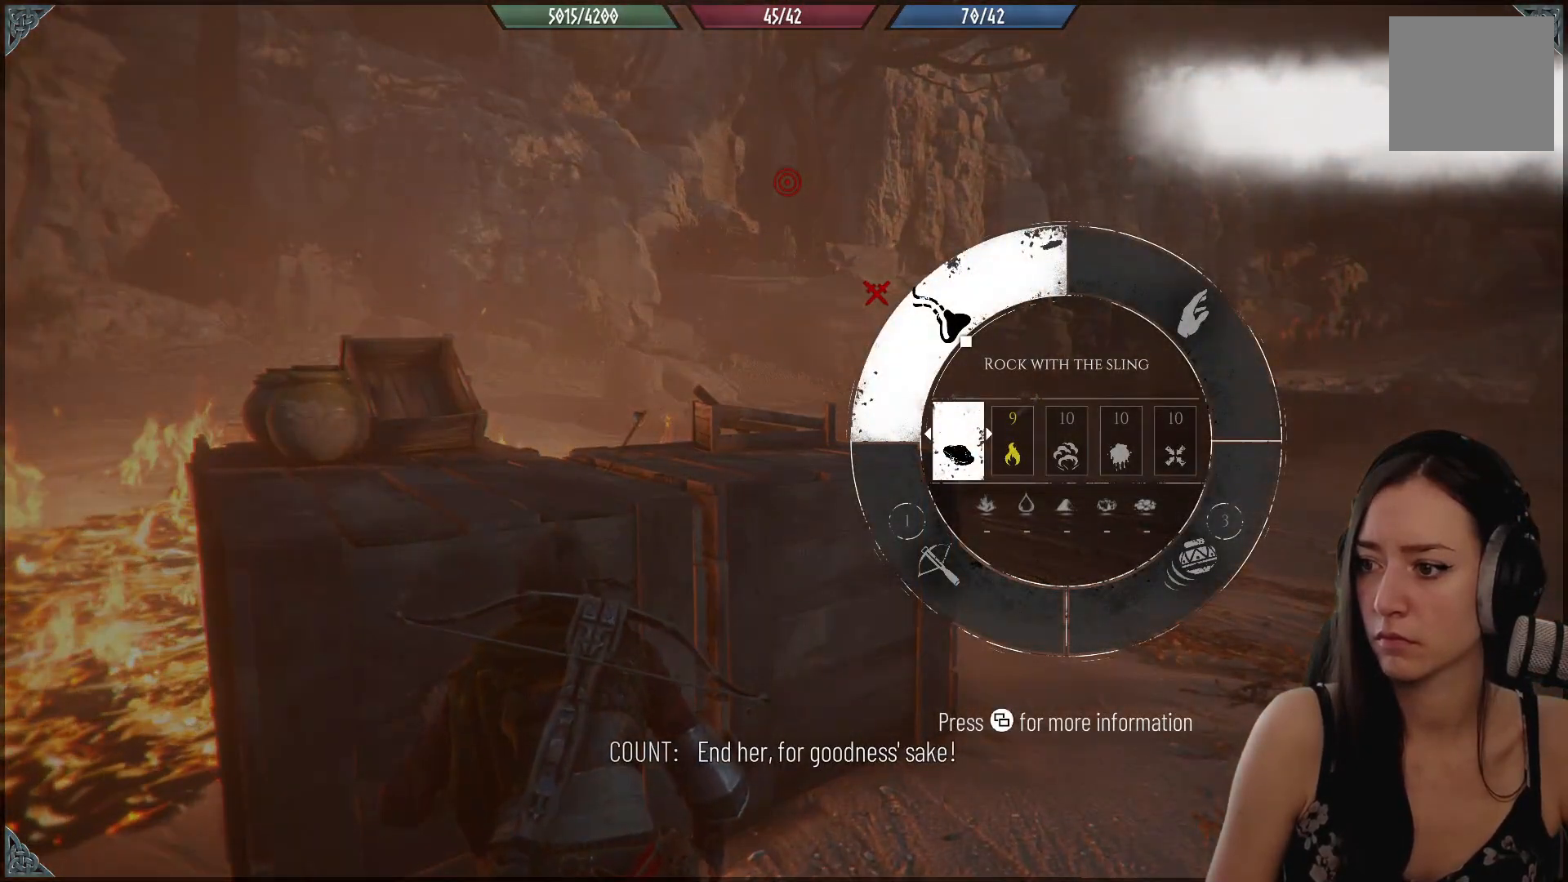
{"buttons": [], "left_stick": "center", "right_stick": "up", "events": [[250, "R1", "up"], [267, "right_stick", "up"]]}
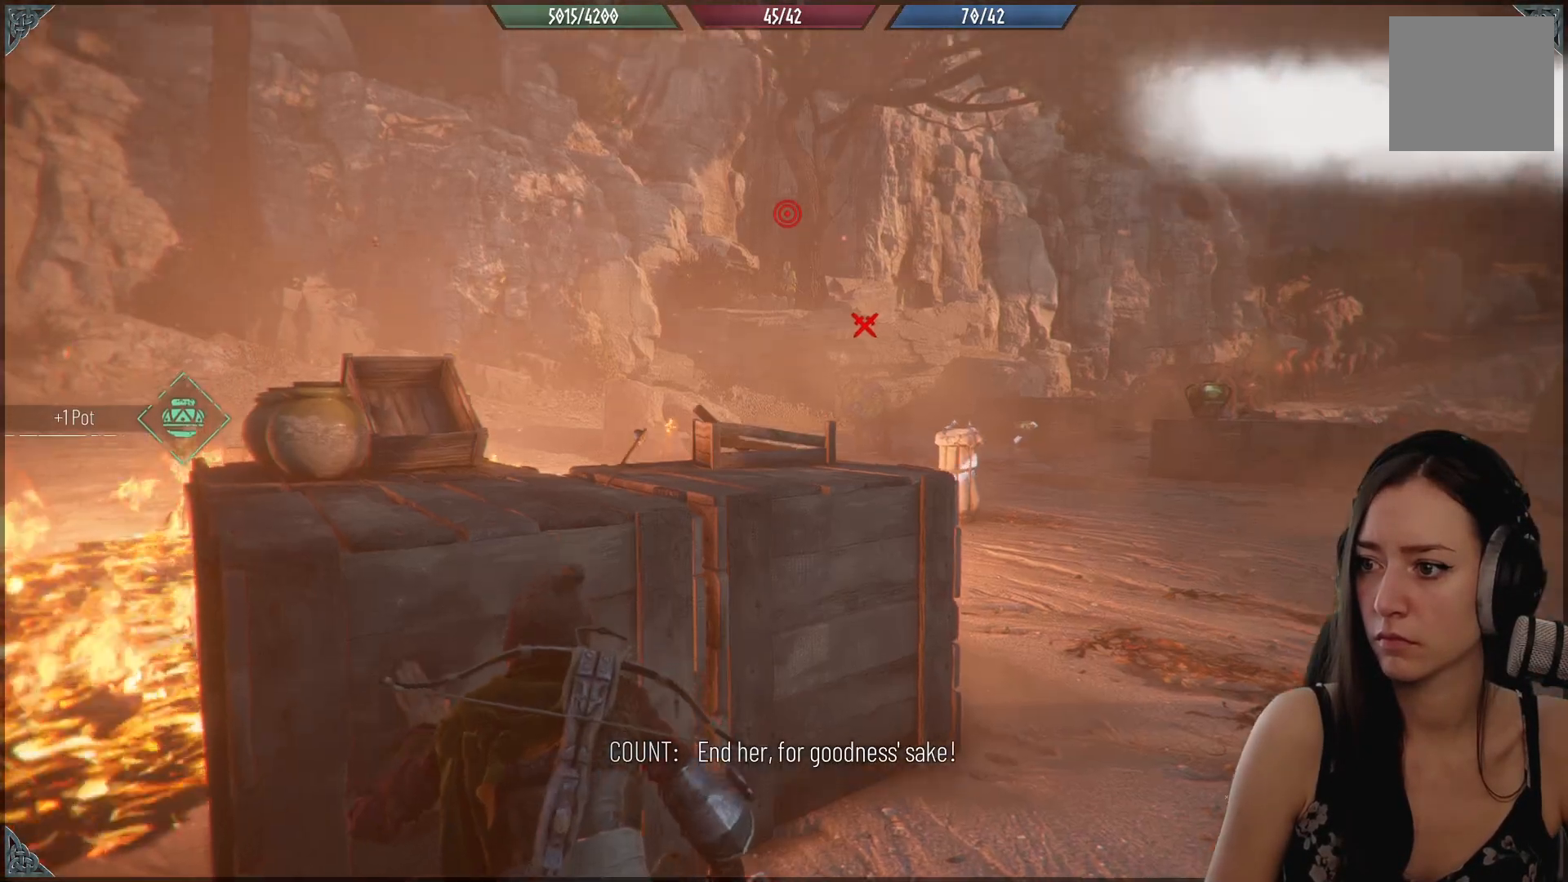
{"buttons": [], "left_stick": "center", "right_stick": "up"}
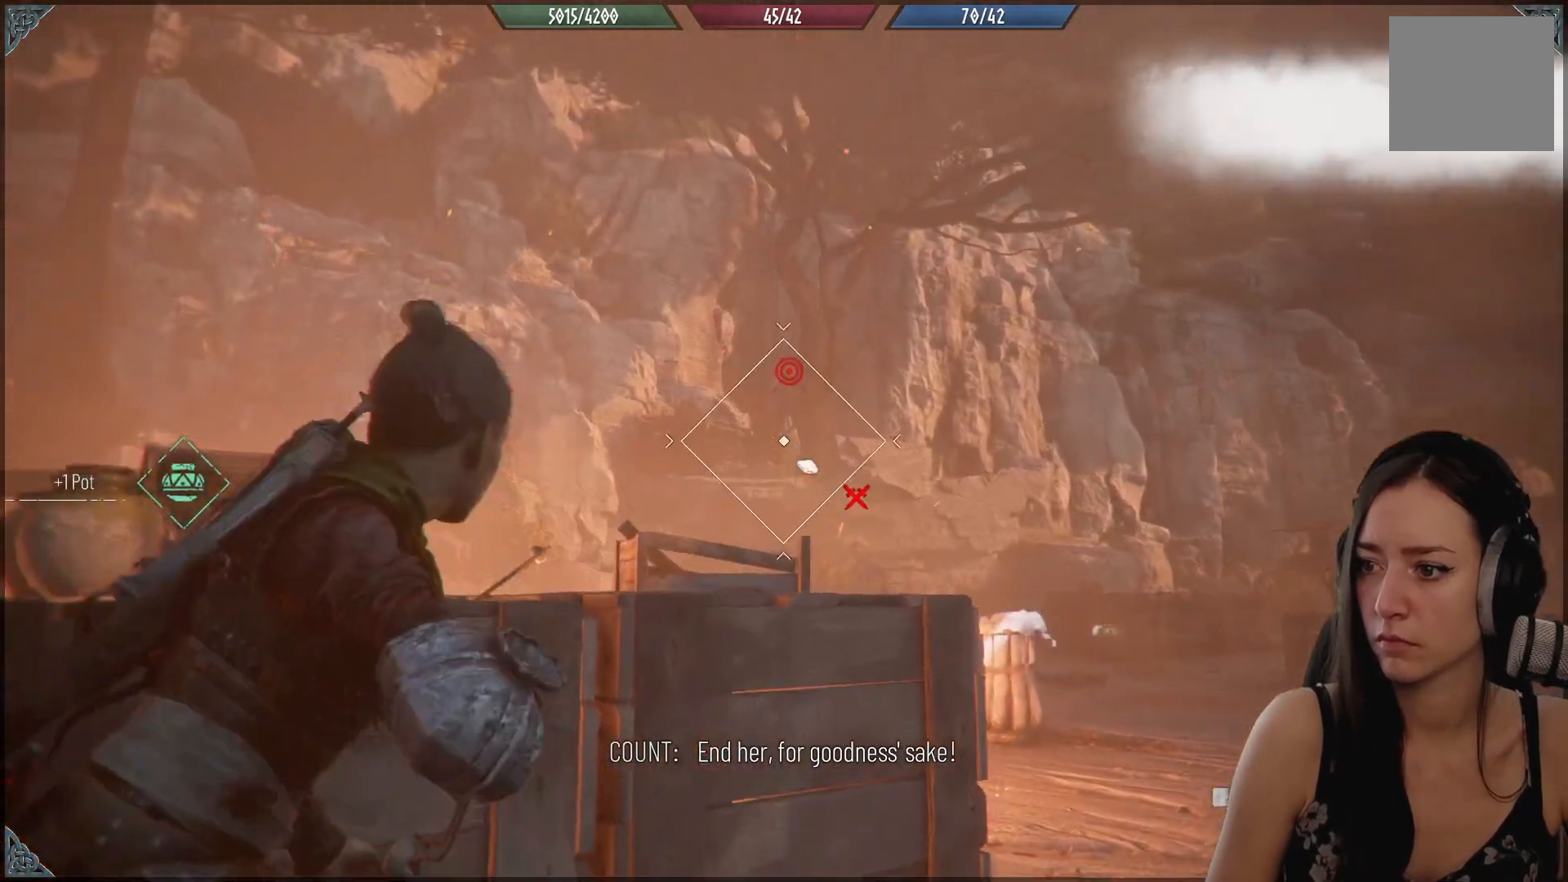
{"buttons": [], "left_stick": "center", "right_stick": "center", "events": [[200, "right_stick", "center"]]}
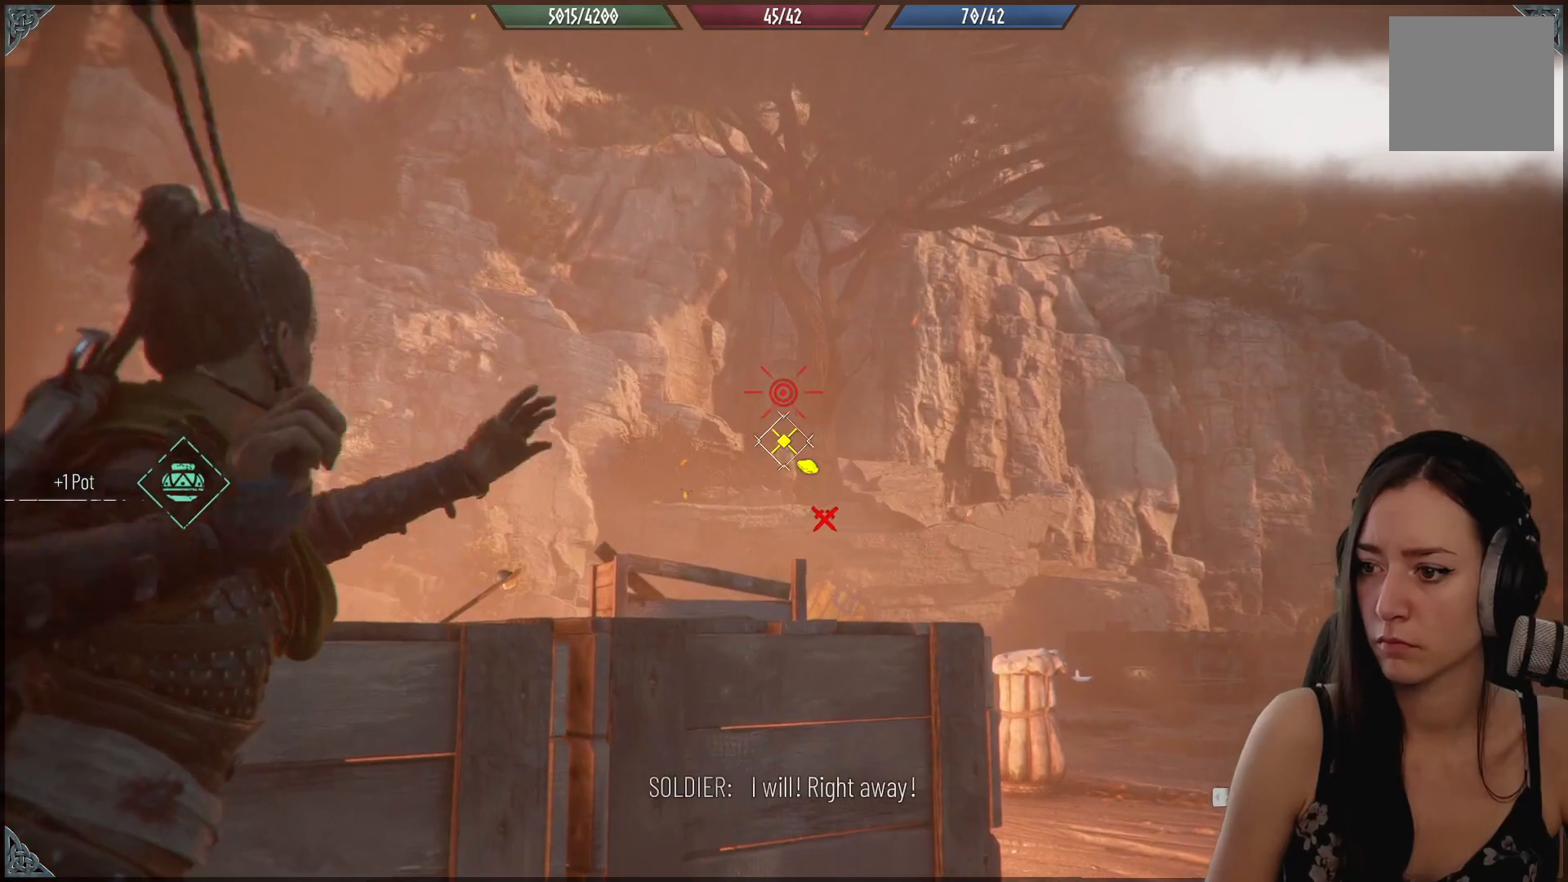
{"buttons": [], "left_stick": "center", "right_stick": "center"}
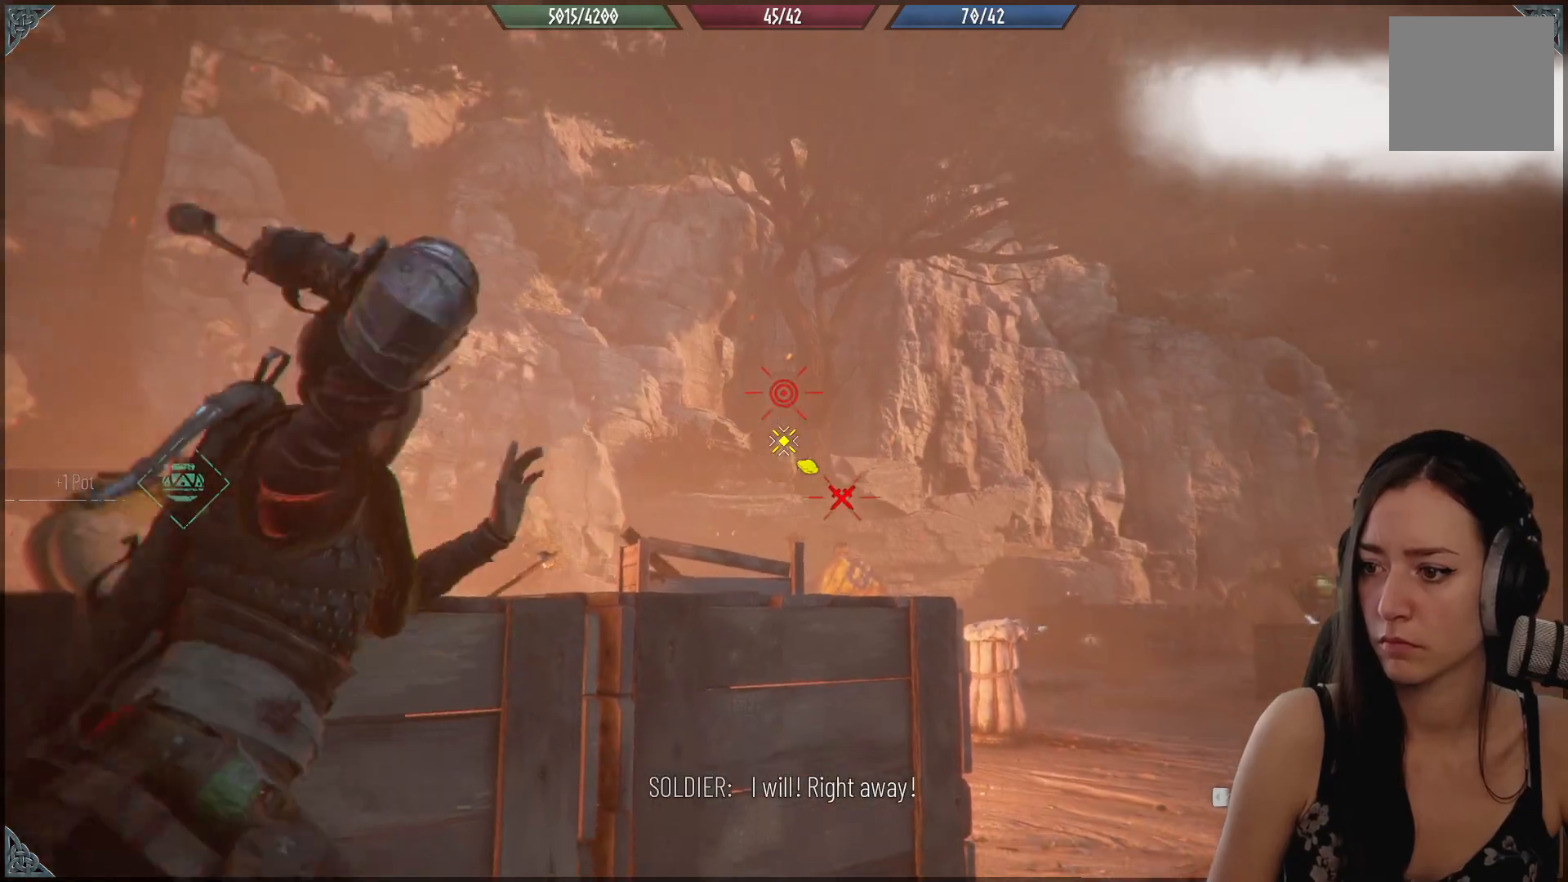
{"buttons": [], "left_stick": "center", "right_stick": "down-right", "events": [[500, "right_stick", "down-right"]]}
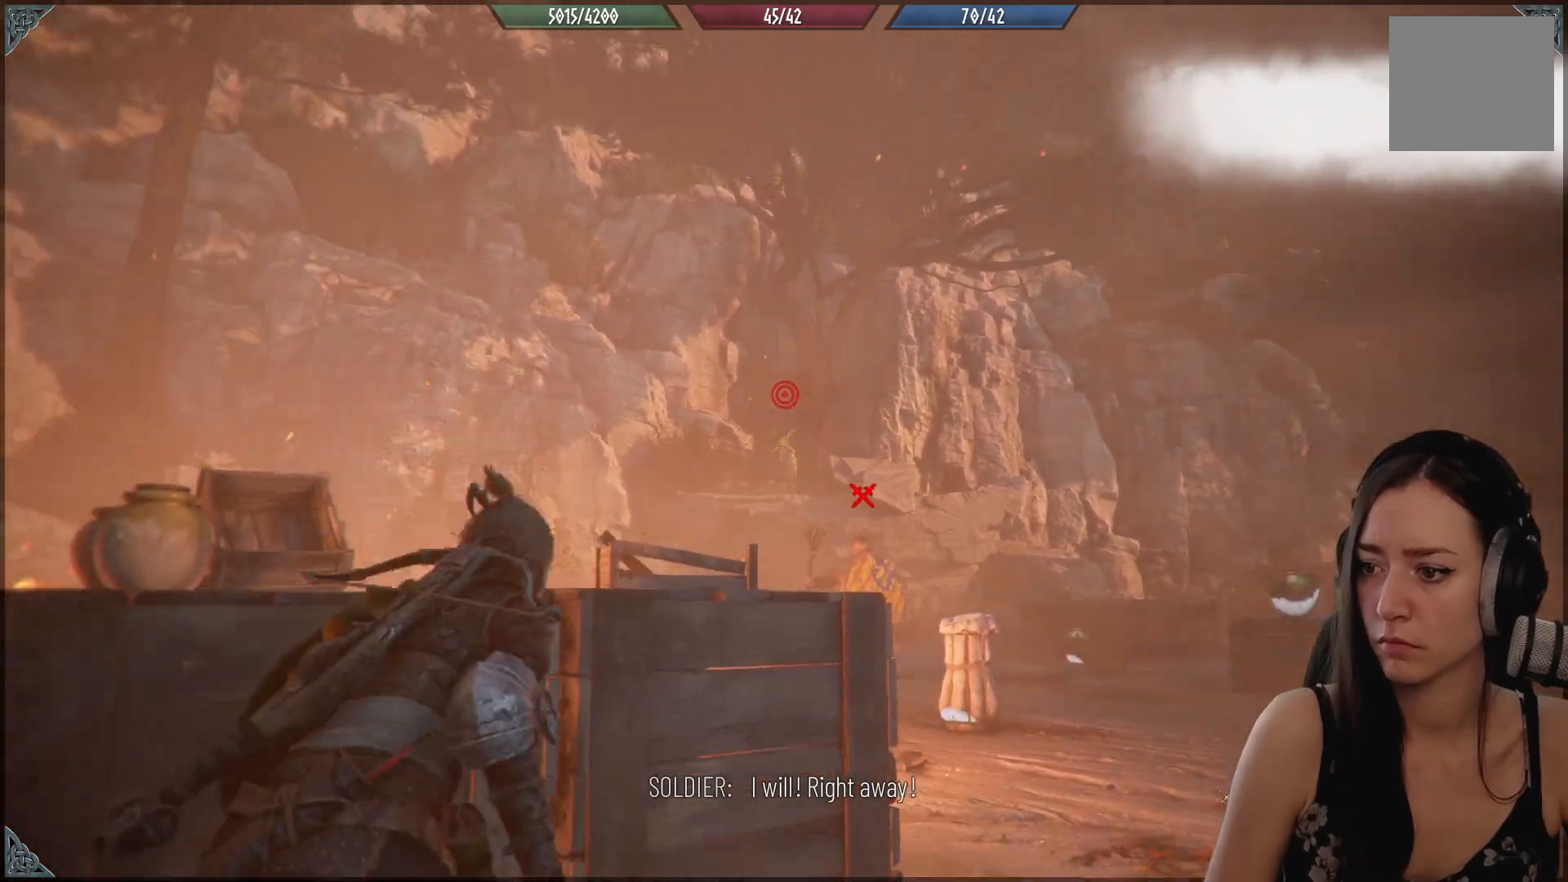
{"buttons": ["R1"], "left_stick": "down-left", "right_stick": "center", "events": [[117, "left_stick", "down-left"], [350, "right_stick", "center"], [500, "R1", "down"]]}
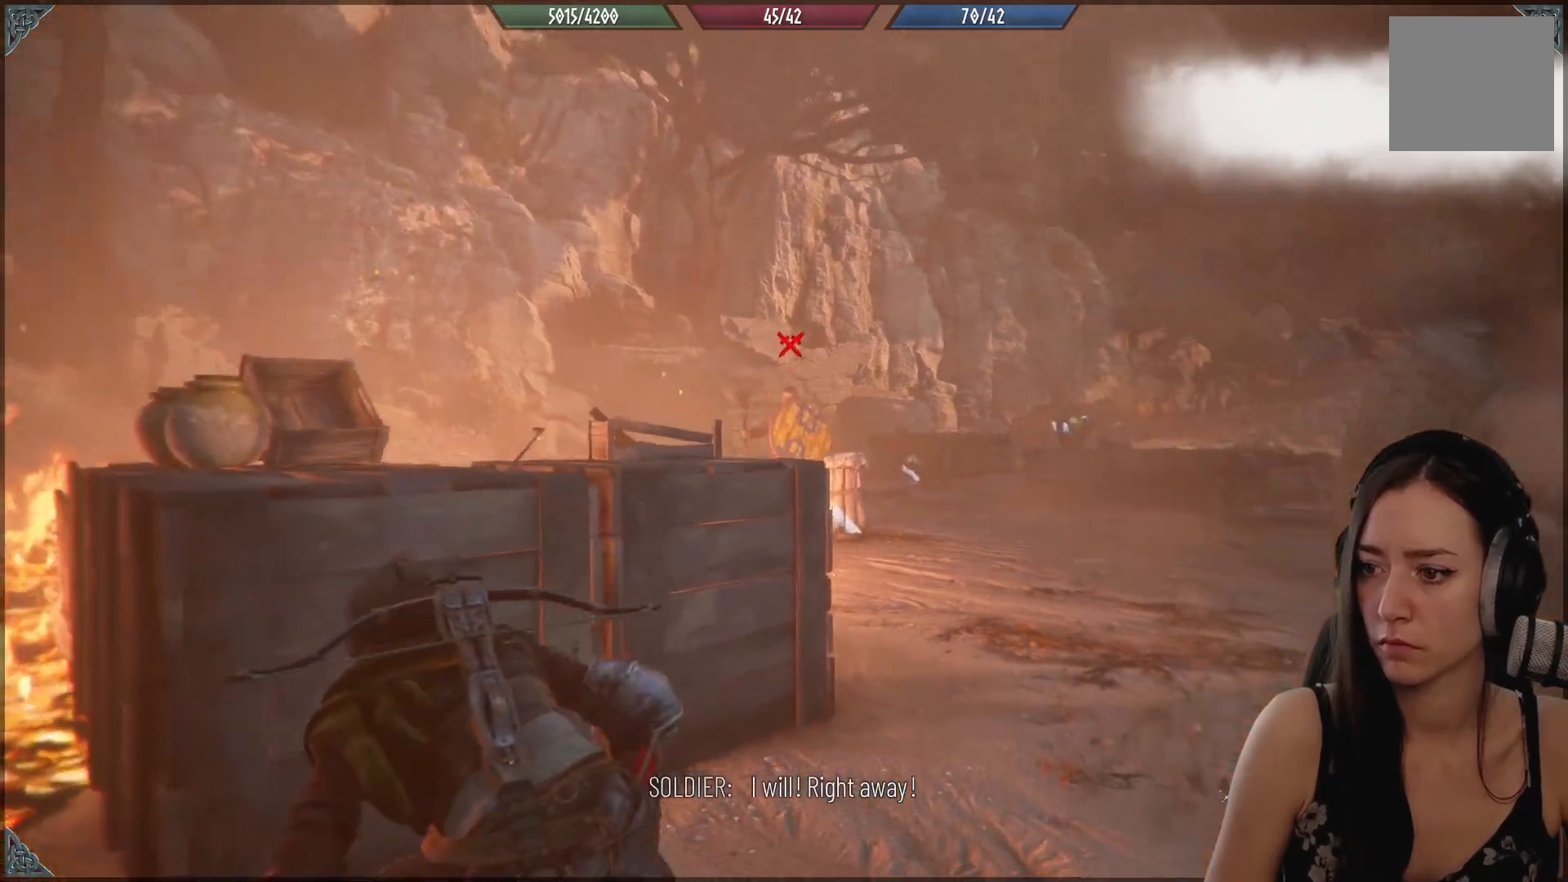
{"buttons": ["R1"], "left_stick": "center", "right_stick": "center", "events": [[417, "left_stick", "center"]]}
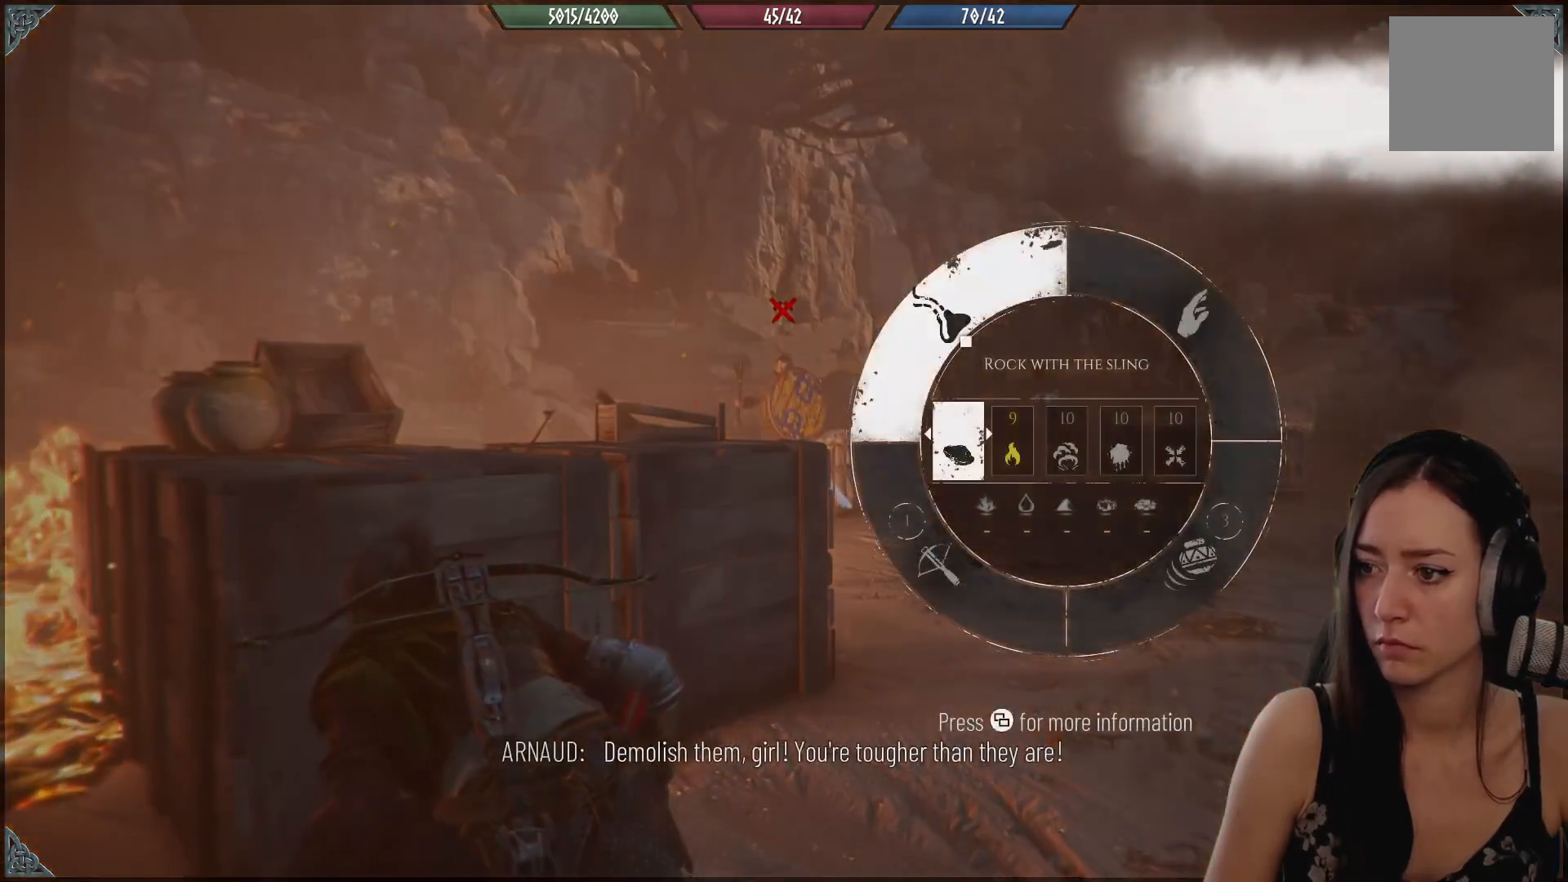
{"buttons": ["R1"], "left_stick": "center", "right_stick": "down-left", "events": [[350, "right_stick", "down-left"]]}
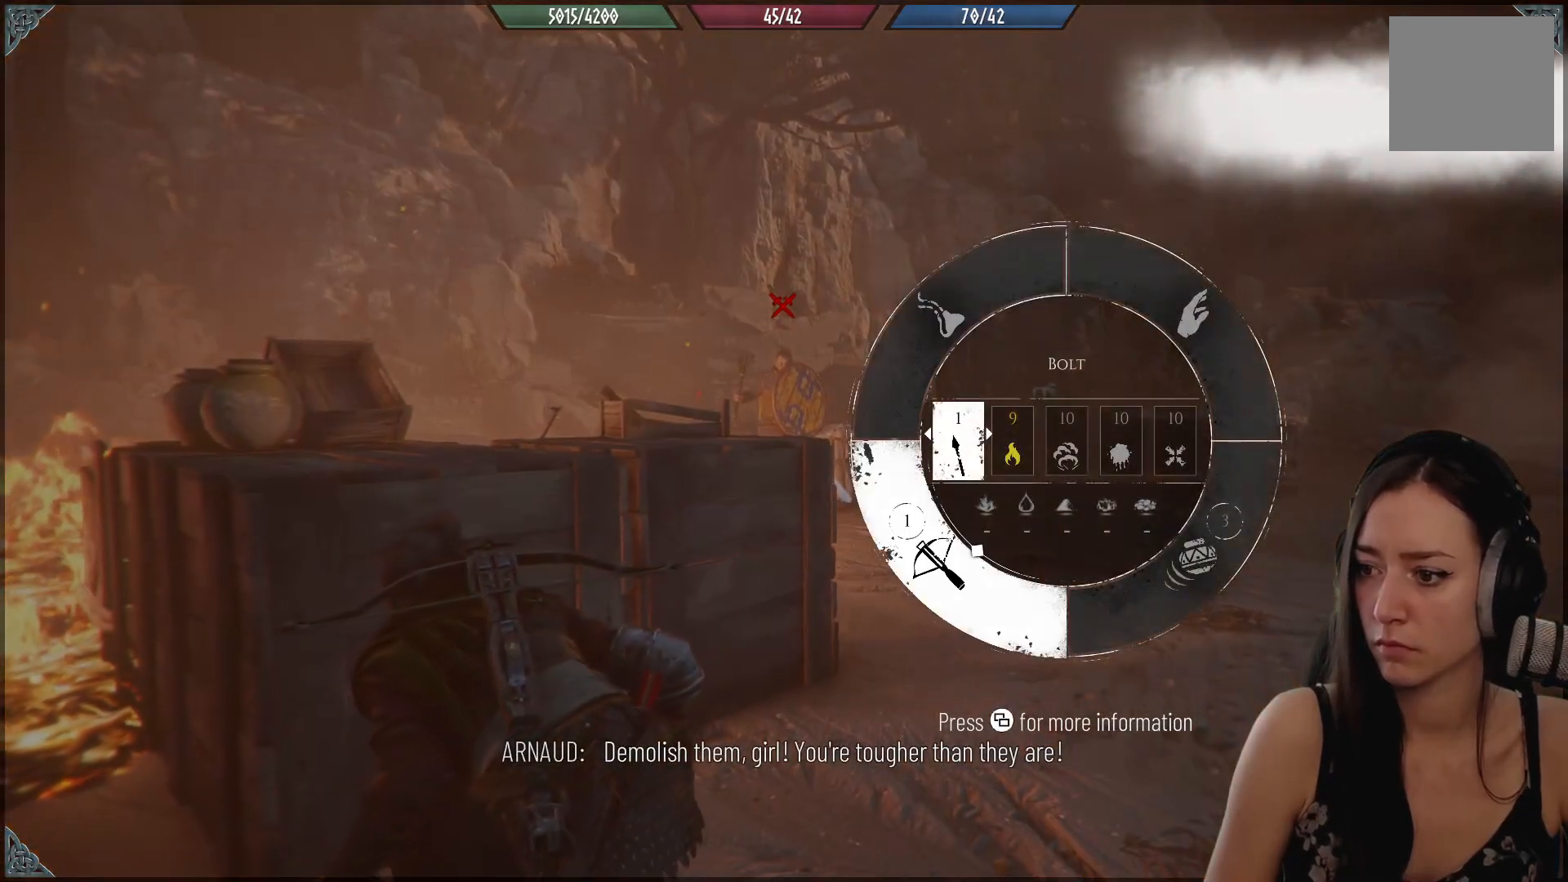
{"buttons": [], "left_stick": "down-left", "right_stick": "center", "events": [[67, "right_stick", "center"], [100, "R1", "up"], [233, "left_stick", "down-left"]]}
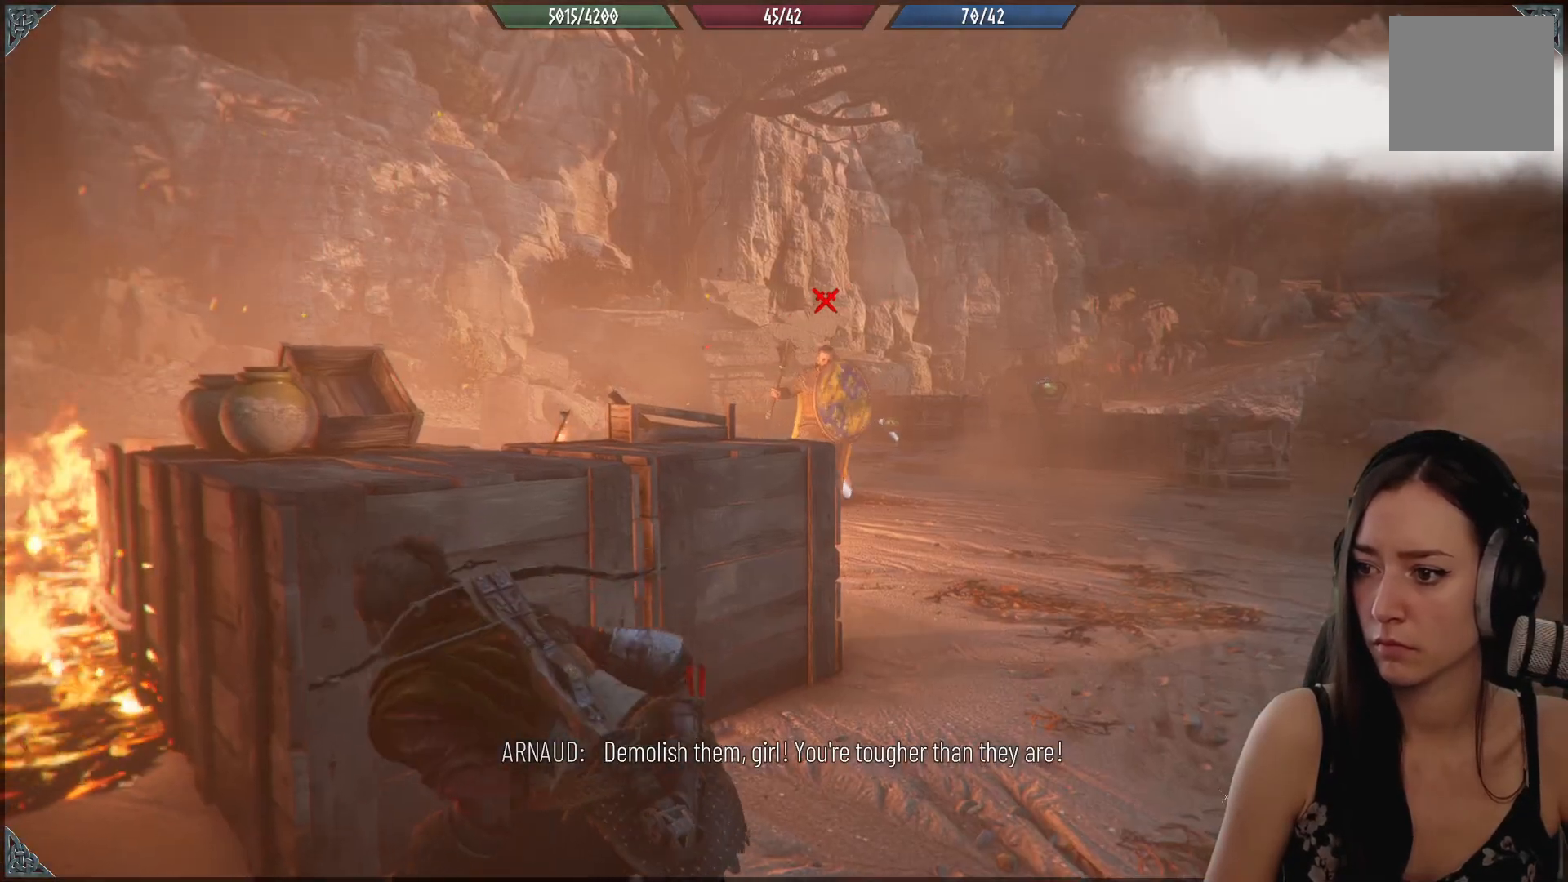
{"buttons": [], "left_stick": "down-left", "right_stick": "center", "events": [[33, "right_stick", "down-right"], [200, "right_stick", "center"], [300, "B", "down"], [383, "B", "up"]]}
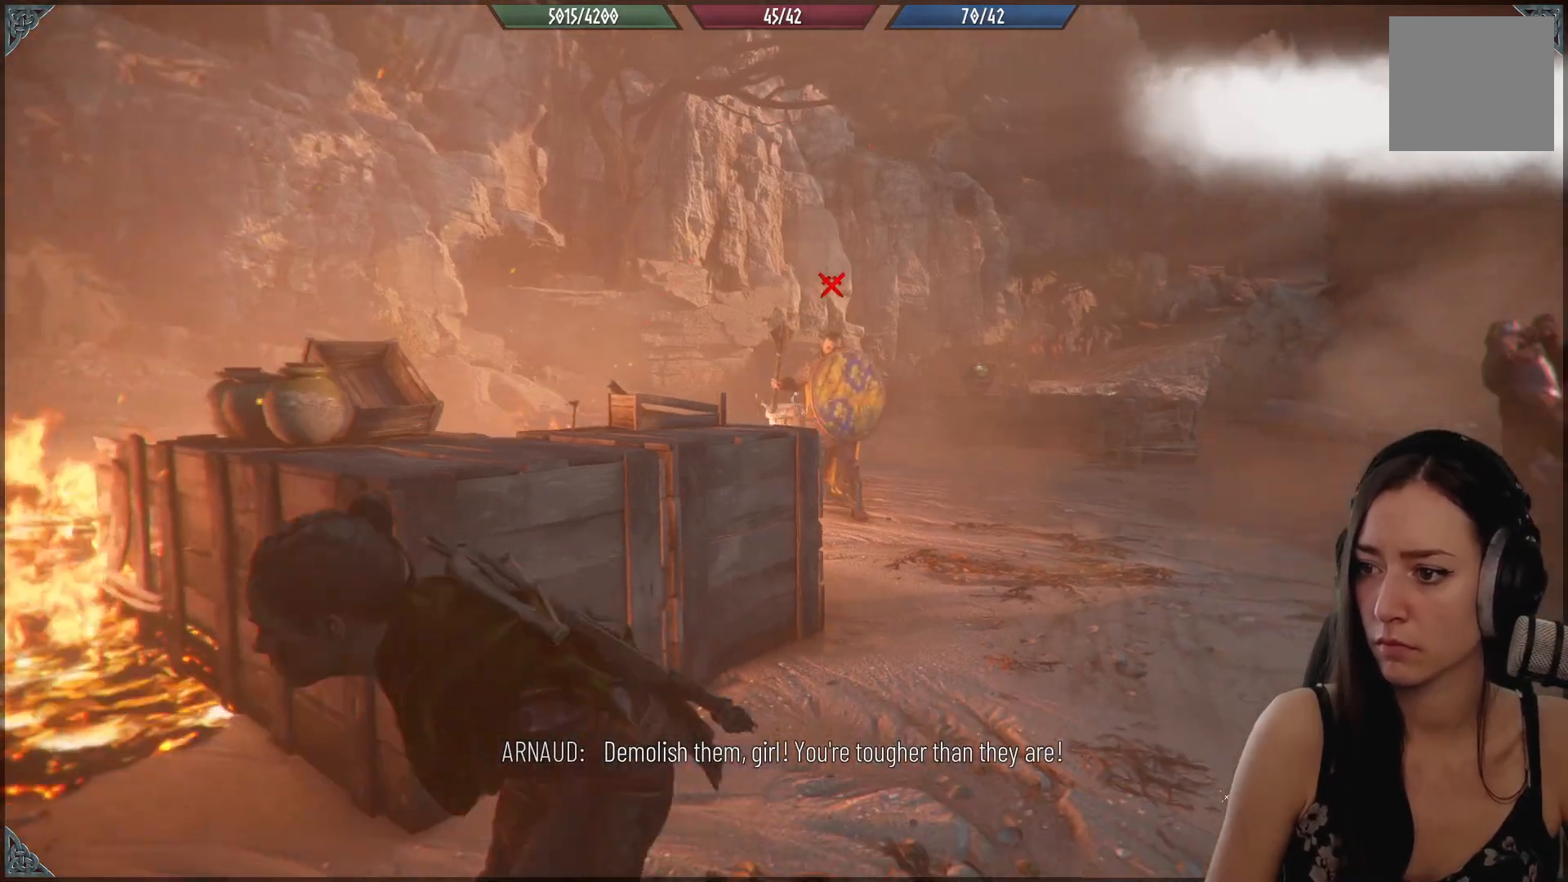
{"buttons": [], "left_stick": "down-left", "right_stick": "right", "events": [[433, "right_stick", "right"]]}
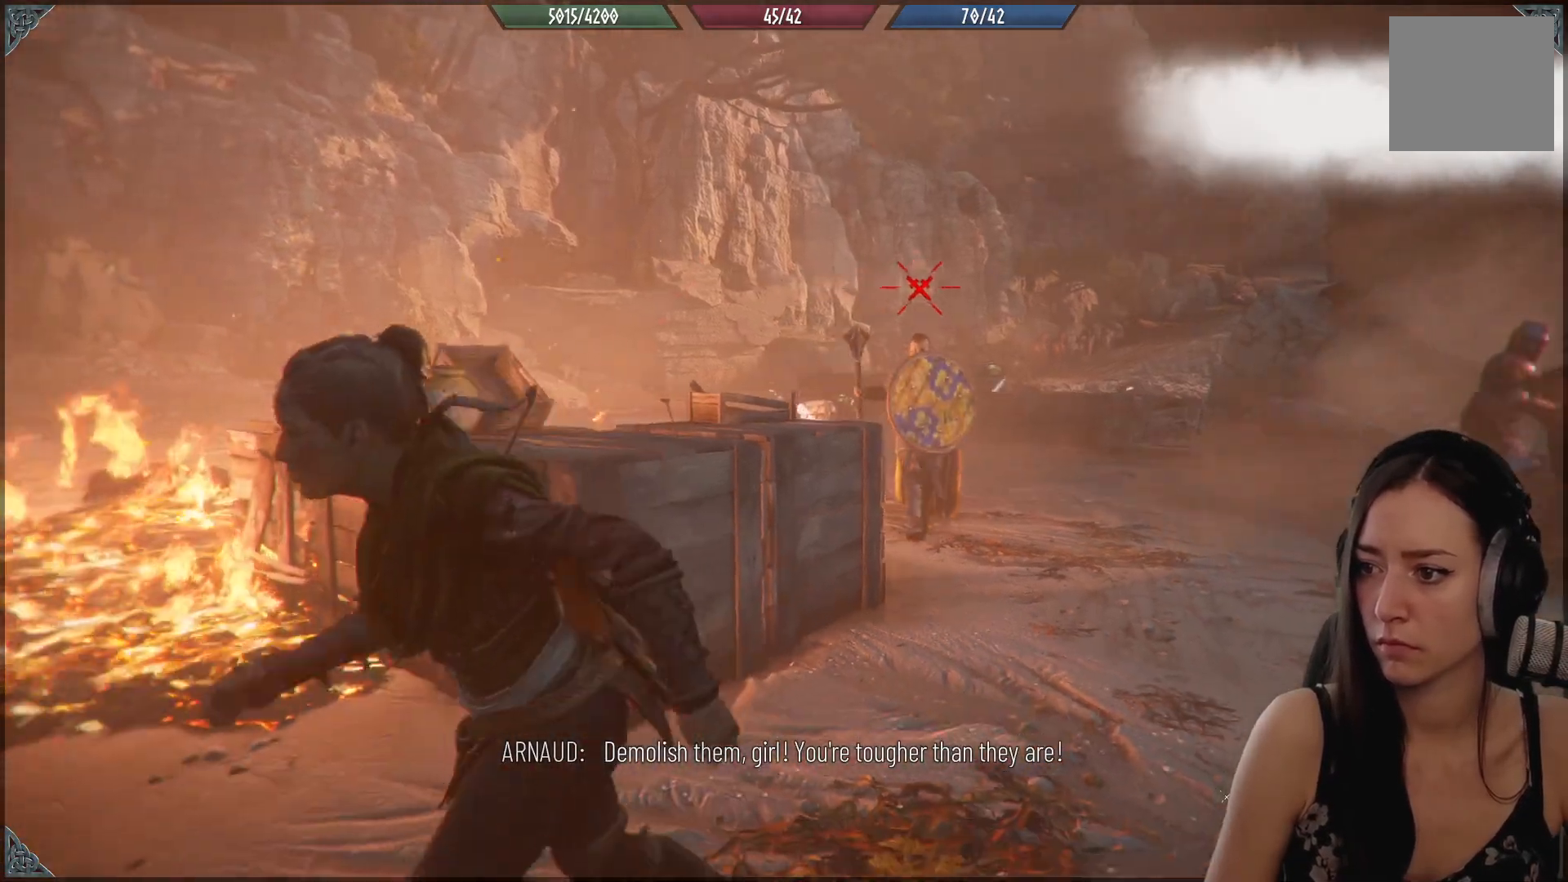
{"buttons": [], "left_stick": "down-left", "right_stick": "center", "events": [[317, "right_stick", "center"]]}